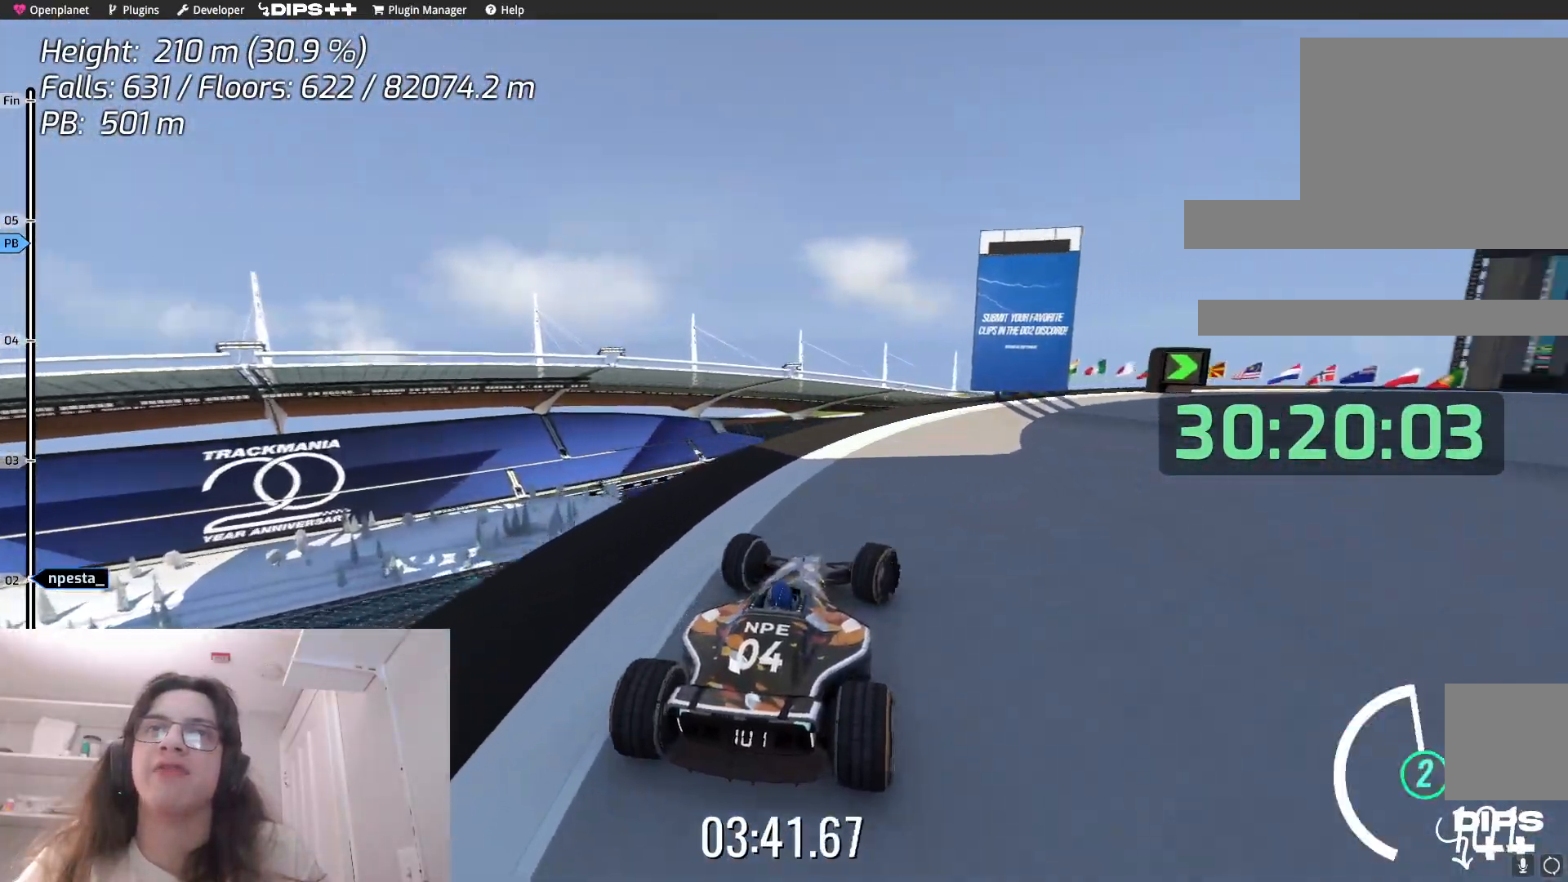
Gameplay with keyboard; each line is a JSON object with the keys held at the frame after it. "events" lists presses ("down") and releases ("up") of "down", "left", "right" and "up" between this image and that frame as [ms after this image, input, new state], when the widget could be followed in between. No other keys are recorded. Mouse input is not recorded.
{"keys": ["right", "up"], "events": []}
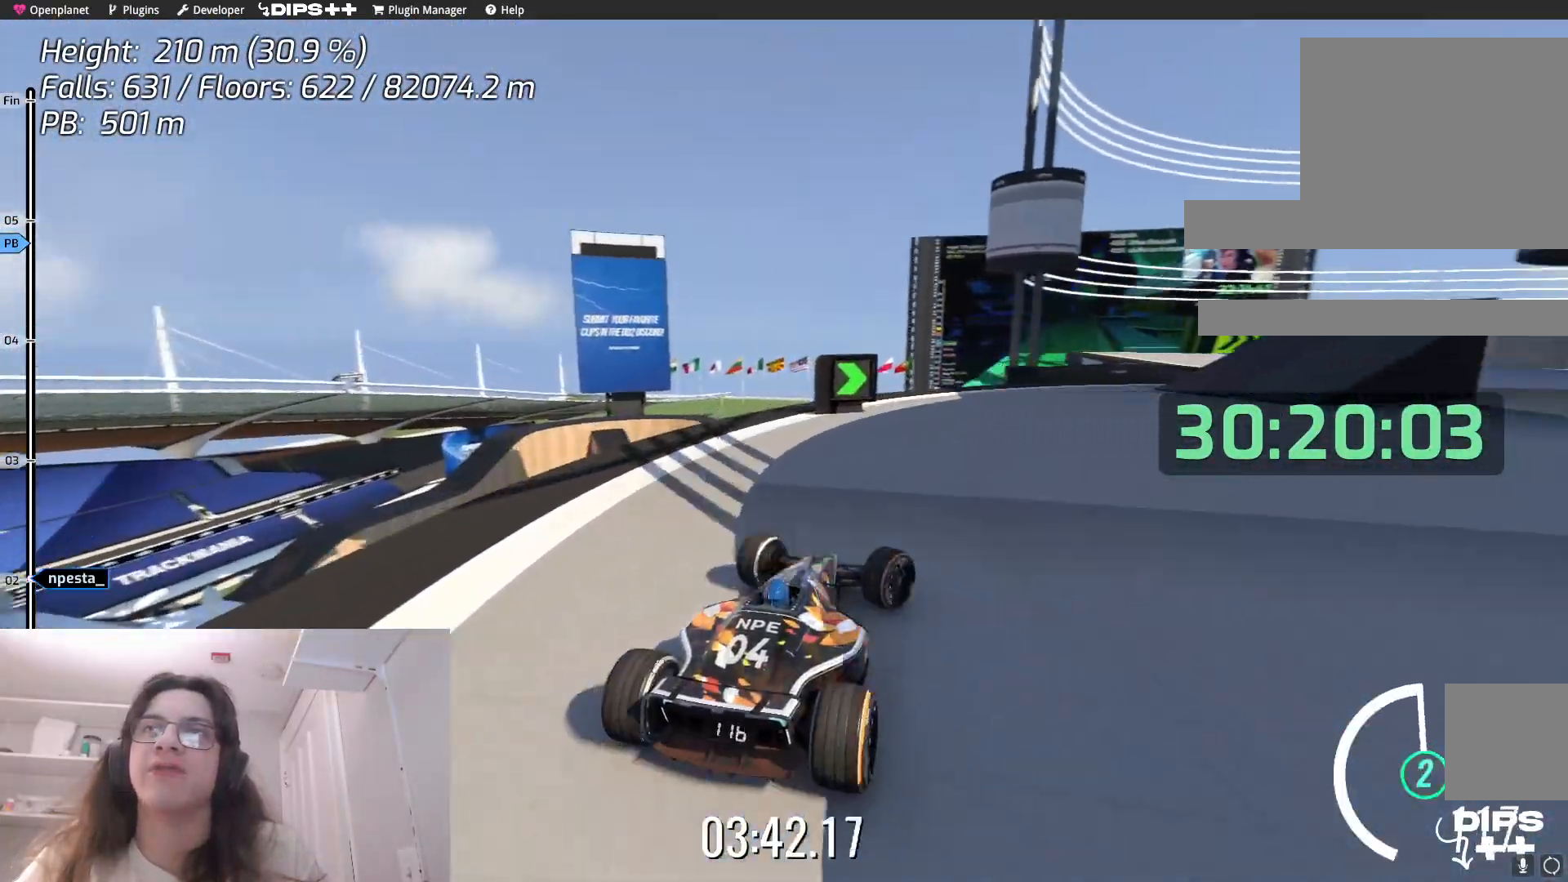
{"keys": ["right", "up"], "events": [[17, "right", "up"], [200, "up", "up"], [233, "right", "down"], [300, "up", "down"]]}
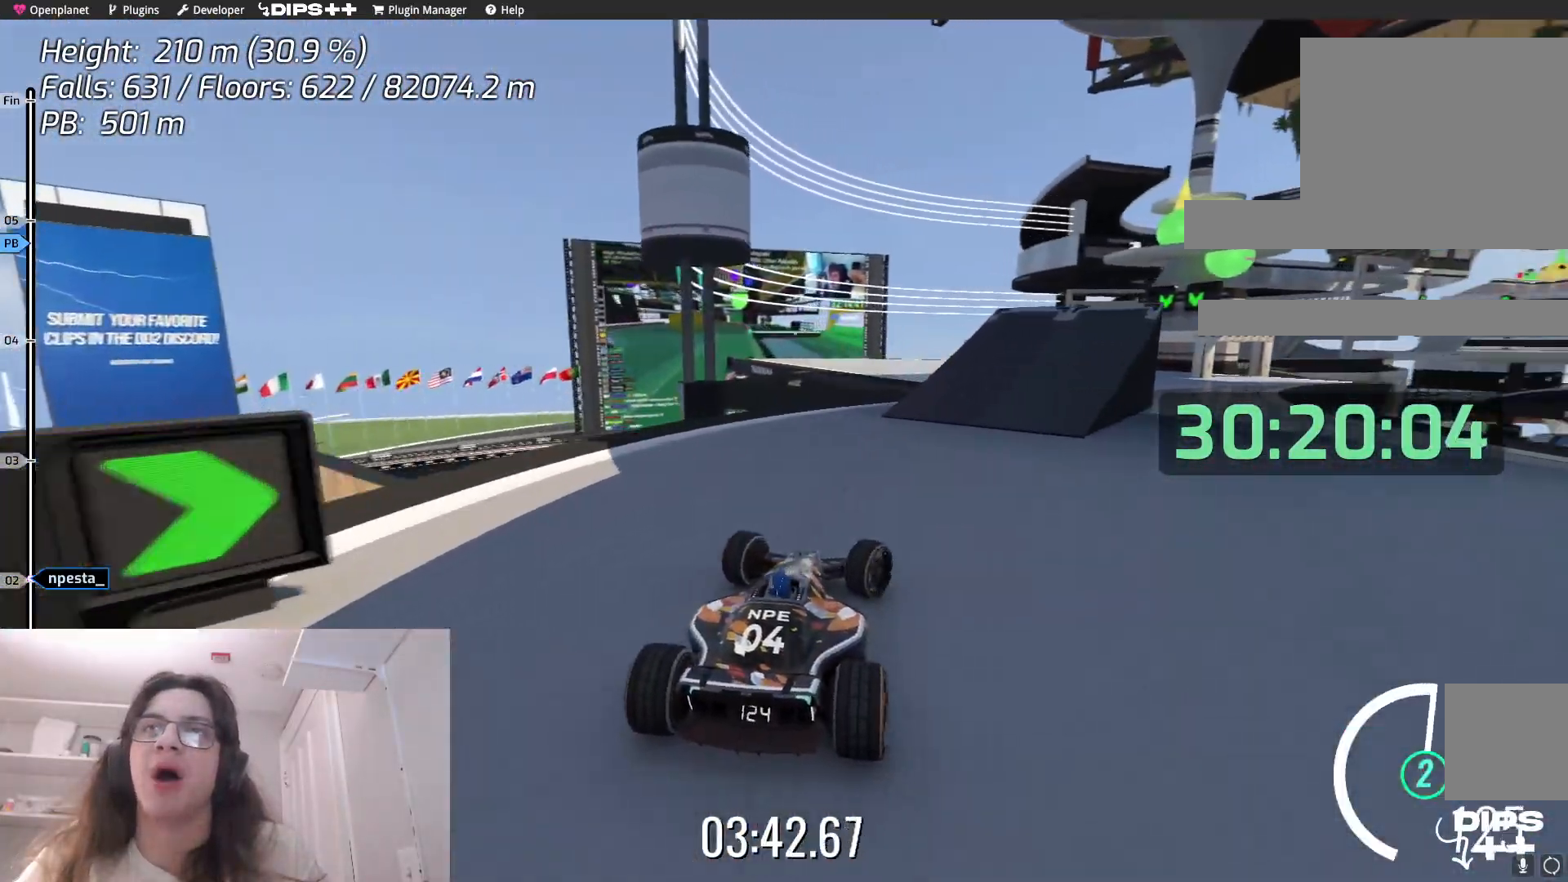
{"keys": ["left", "up"], "events": [[233, "right", "up"], [433, "left", "down"]]}
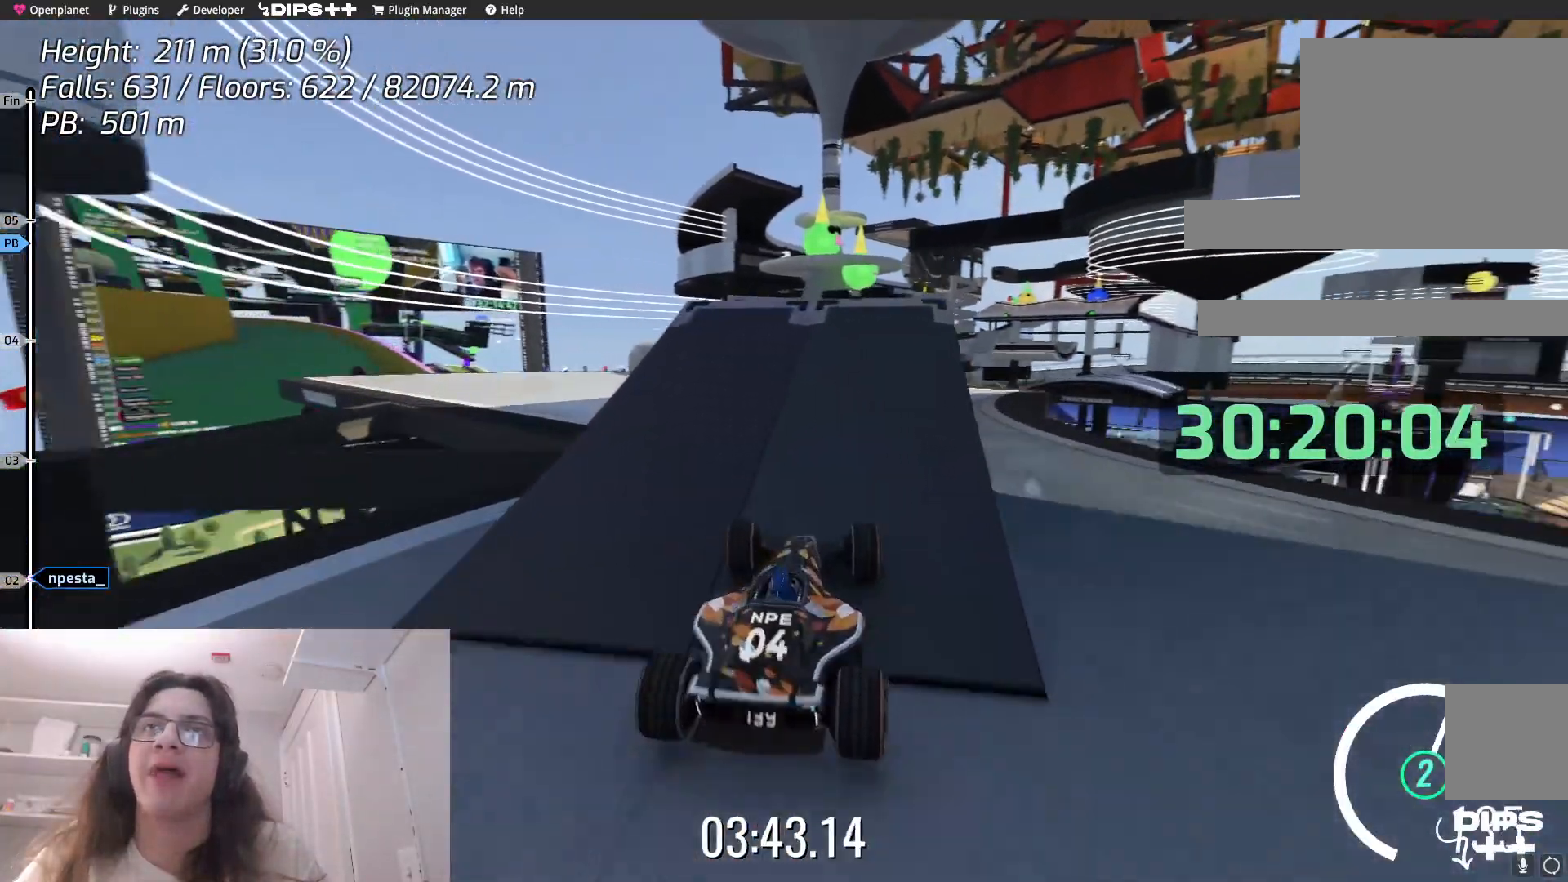
{"keys": ["up"], "events": [[33, "left", "up"]]}
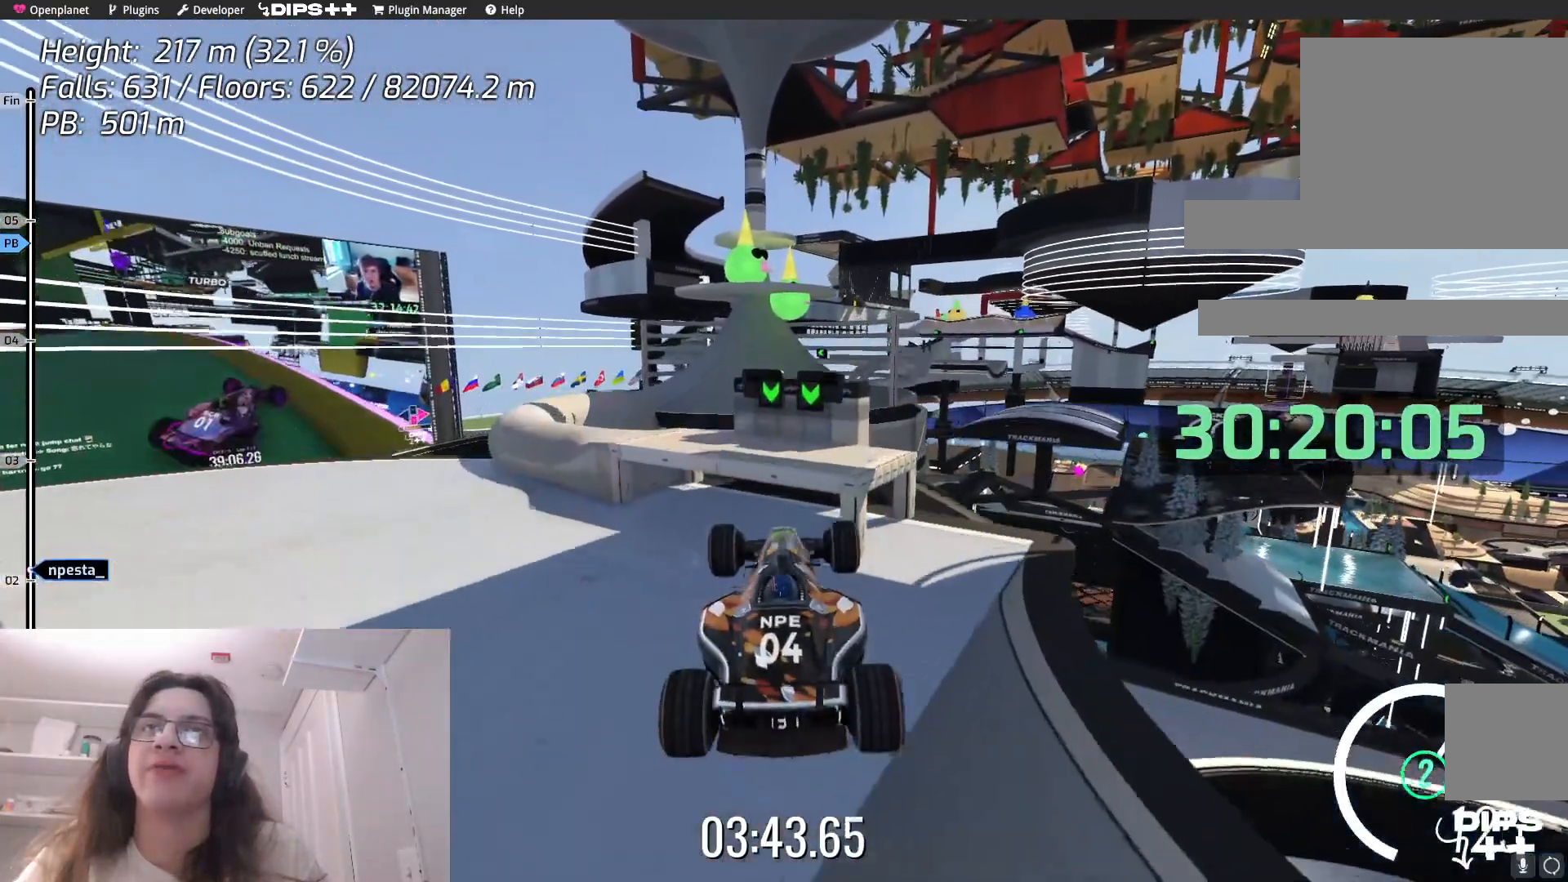
{"keys": ["down"], "events": [[167, "up", "up"], [200, "down", "down"]]}
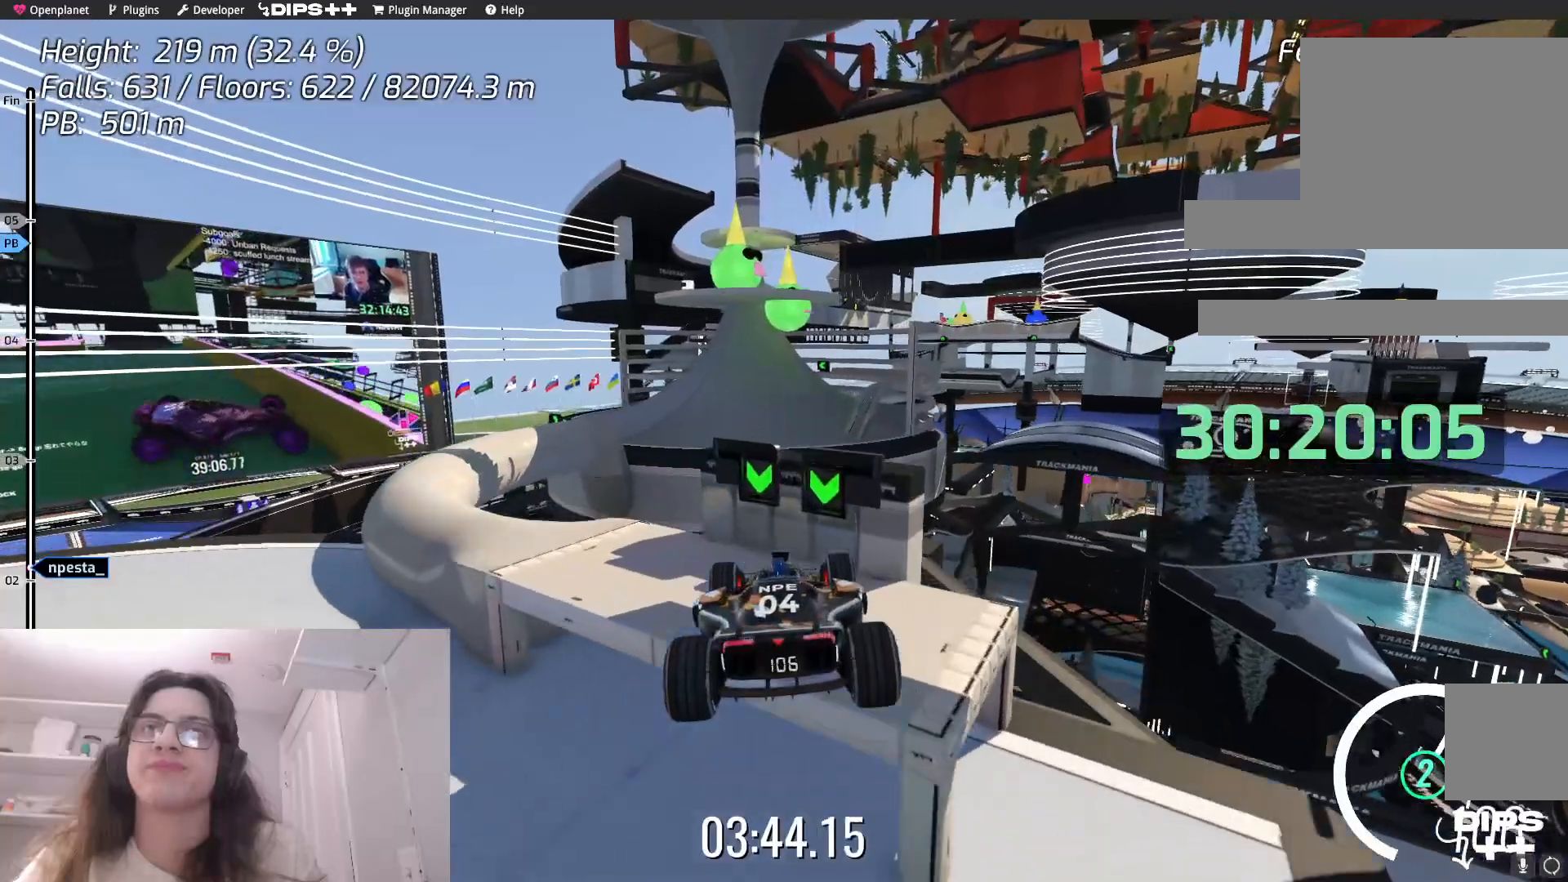
{"keys": ["down"], "events": []}
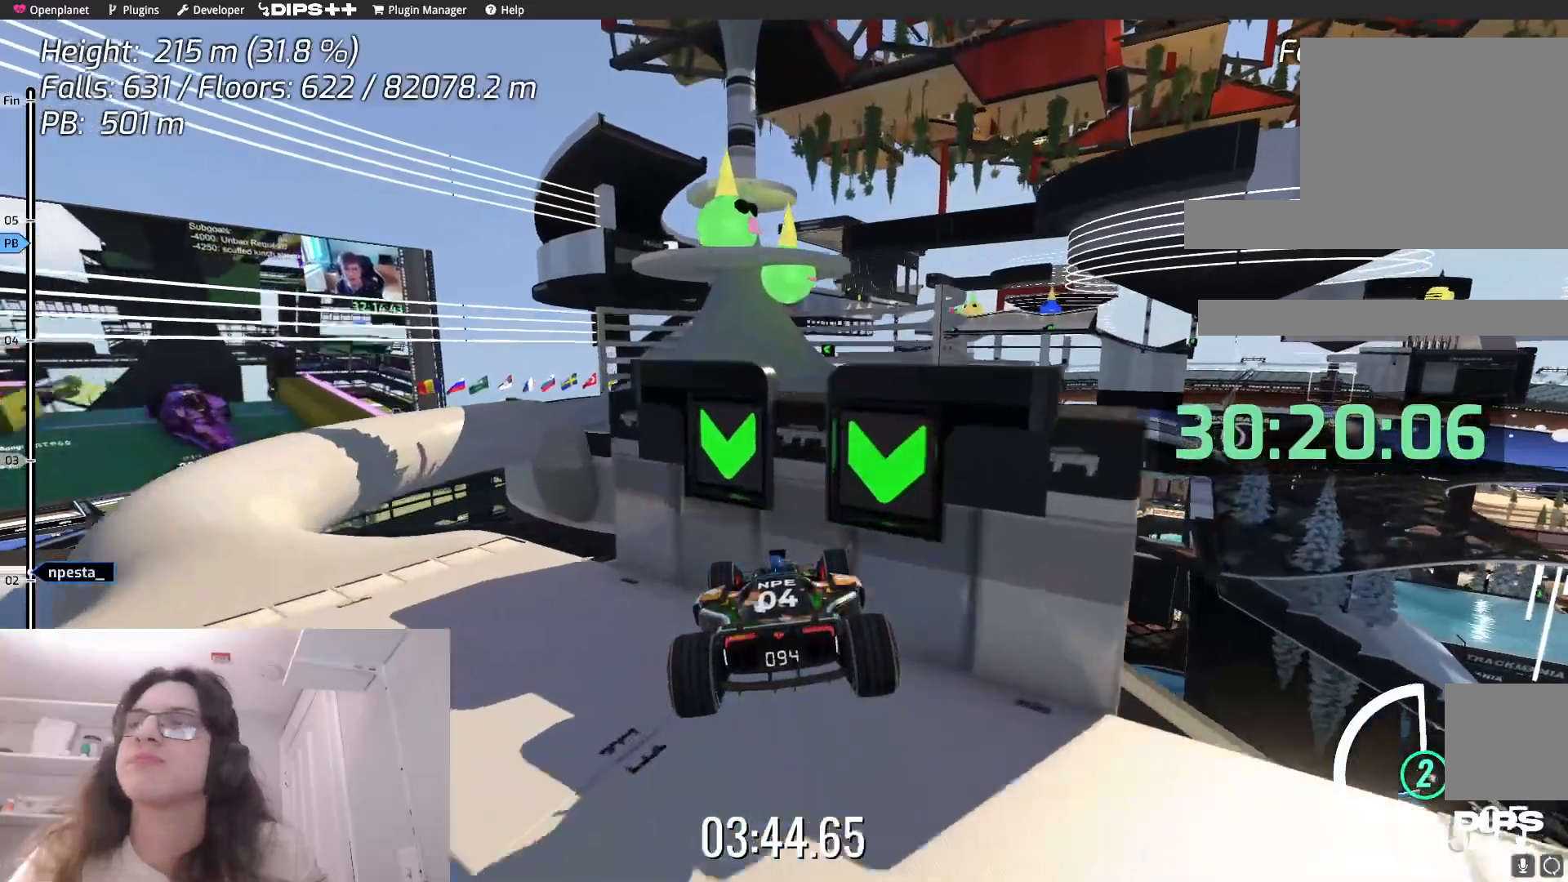
{"keys": ["down"], "events": []}
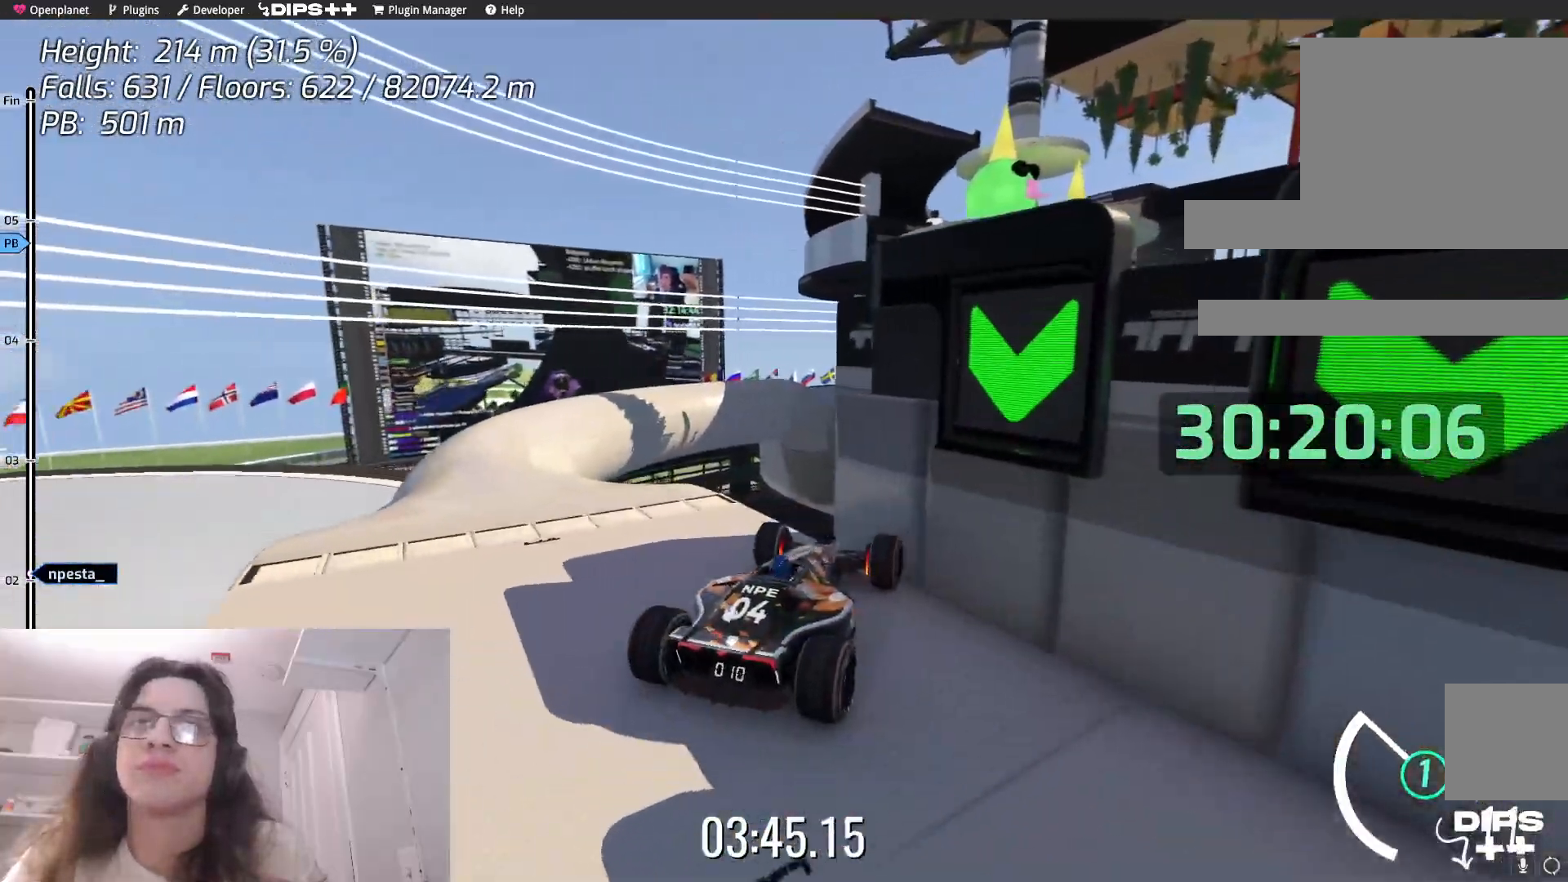
{"keys": ["down"], "events": []}
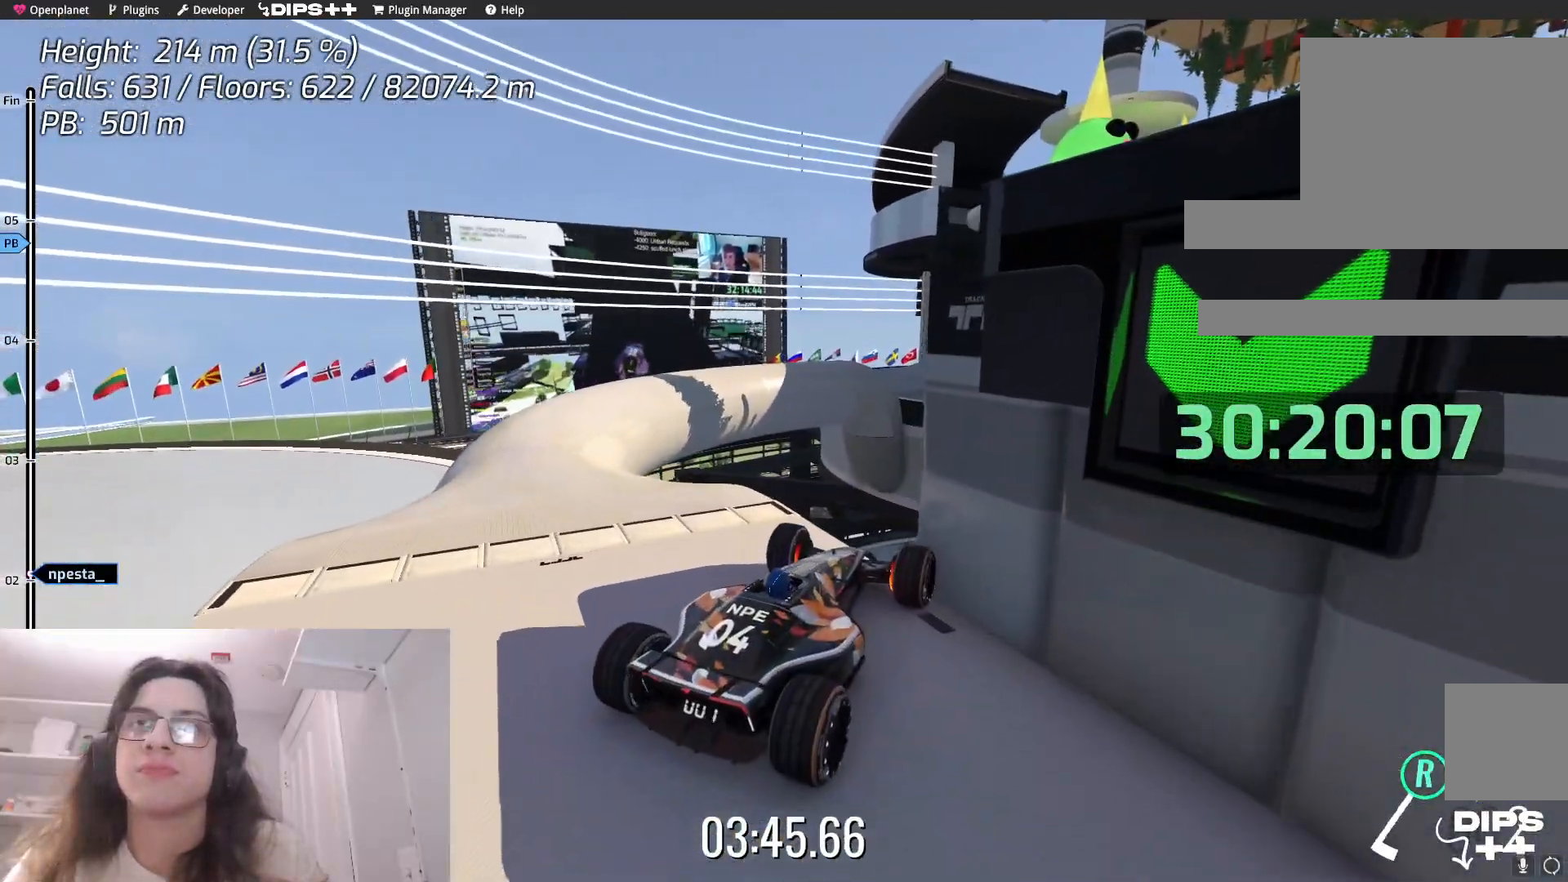
{"keys": ["down", "right"], "events": [[83, "down", "up"], [383, "right", "down"], [433, "down", "down"]]}
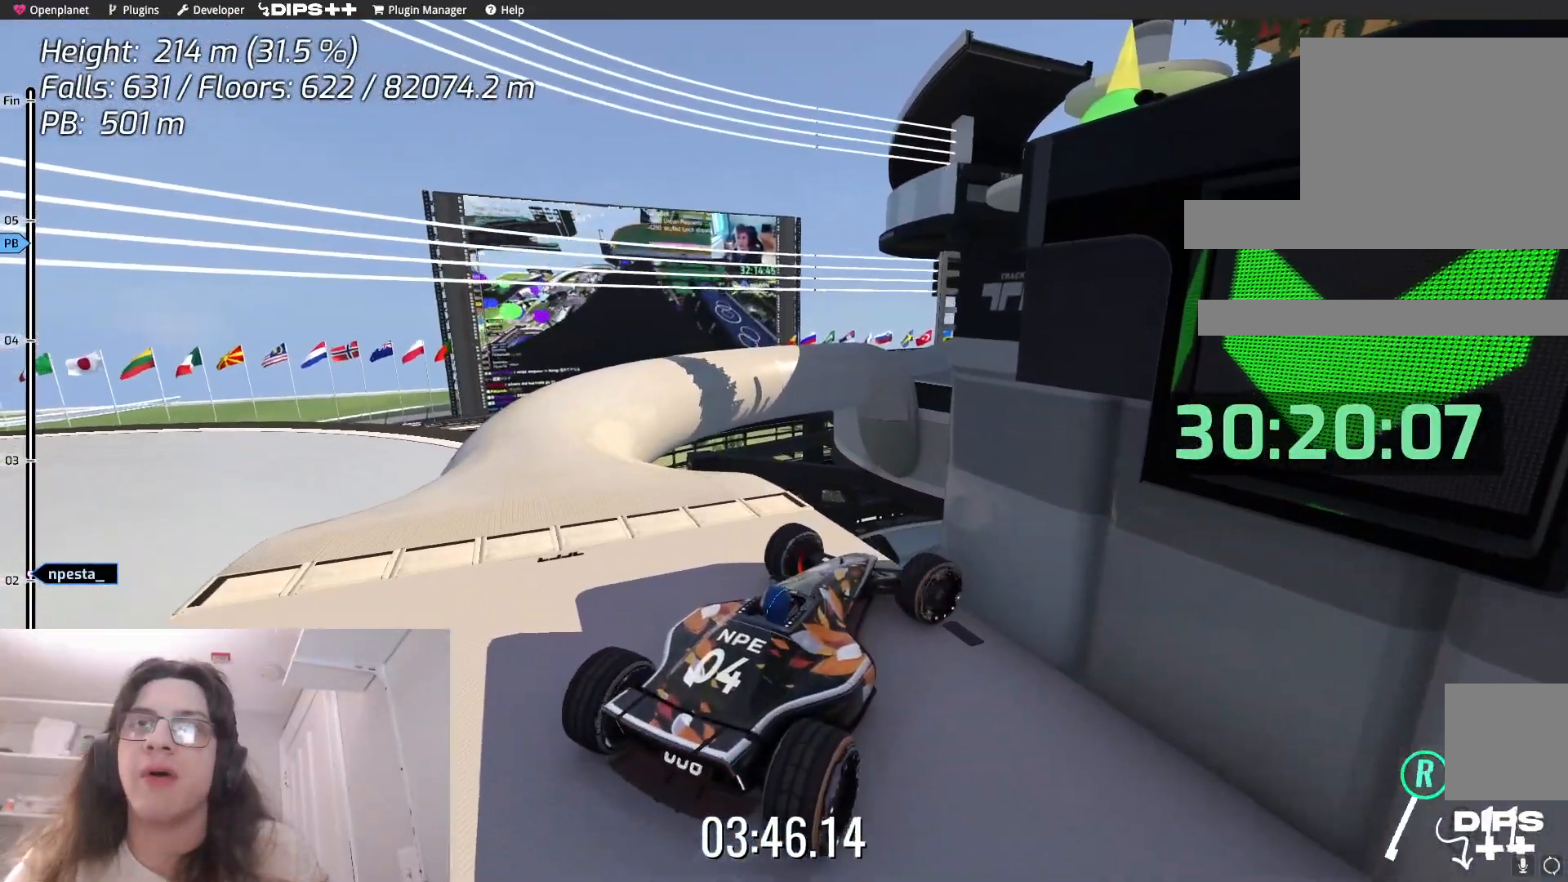
{"keys": ["down", "left", "up"], "events": [[100, "down", "up"], [417, "right", "up"], [450, "left", "down"], [500, "down", "down"], [500, "up", "down"]]}
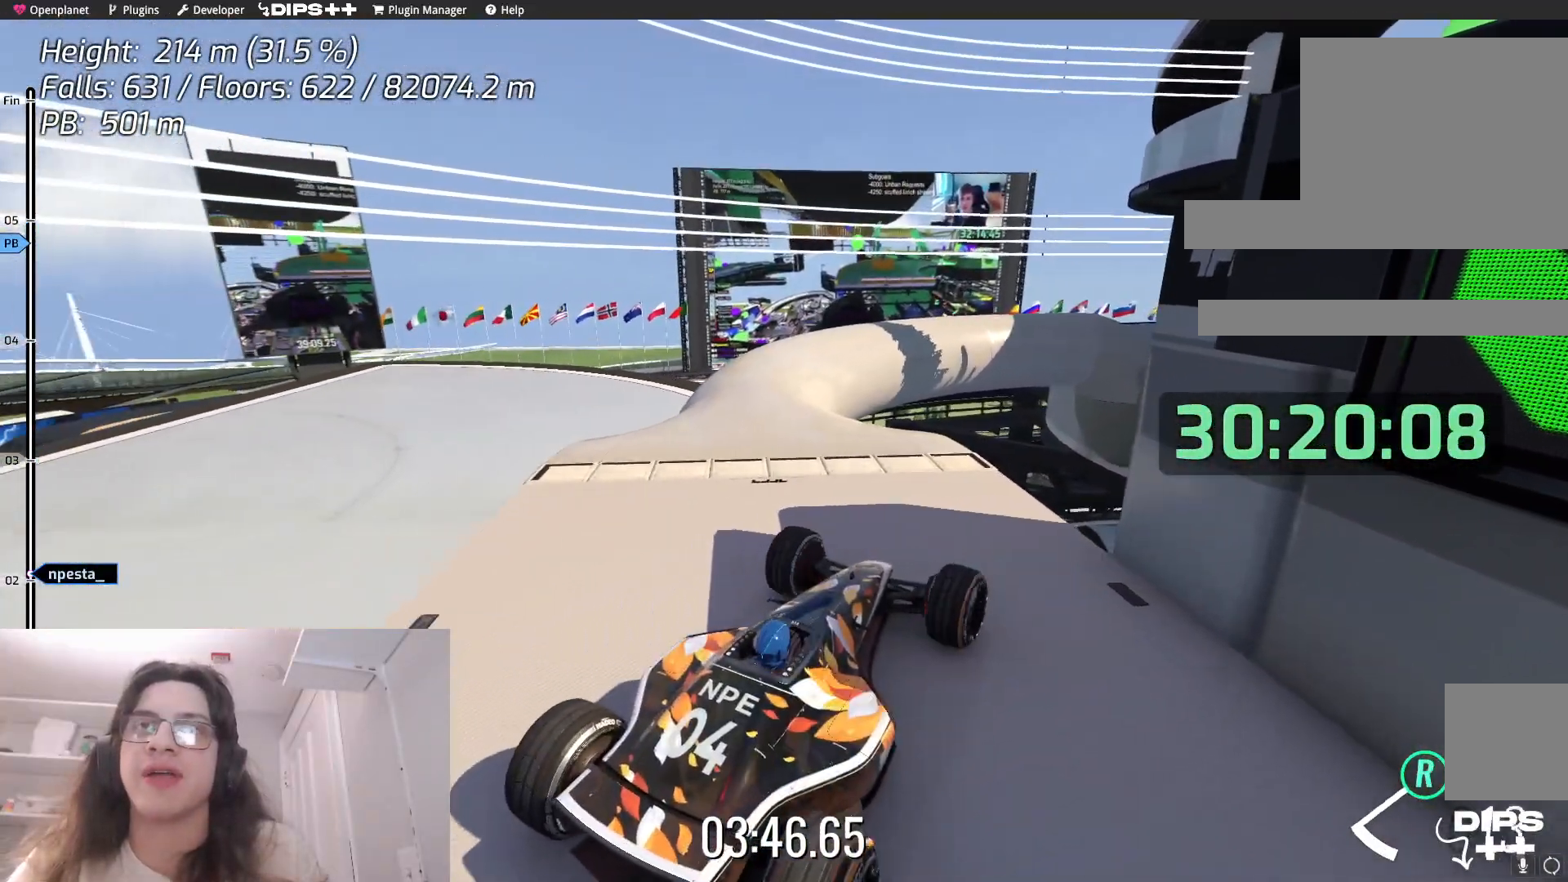
{"keys": ["left"], "events": [[50, "down", "up"], [350, "up", "up"]]}
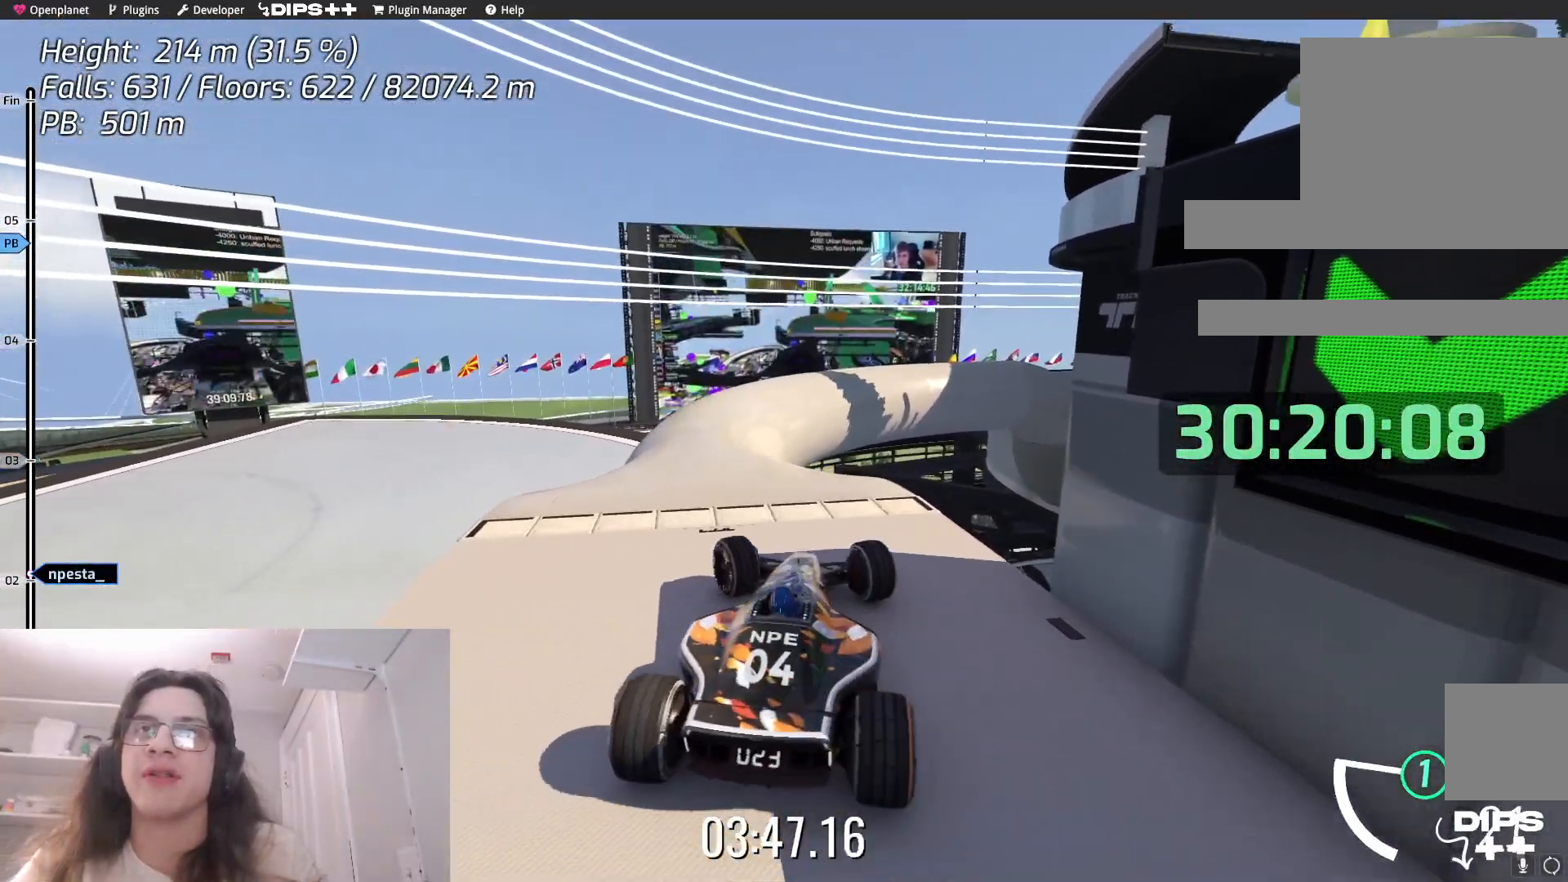
{"keys": [], "events": [[200, "up", "down"], [267, "left", "up"], [367, "right", "down"], [417, "up", "up"], [500, "right", "up"]]}
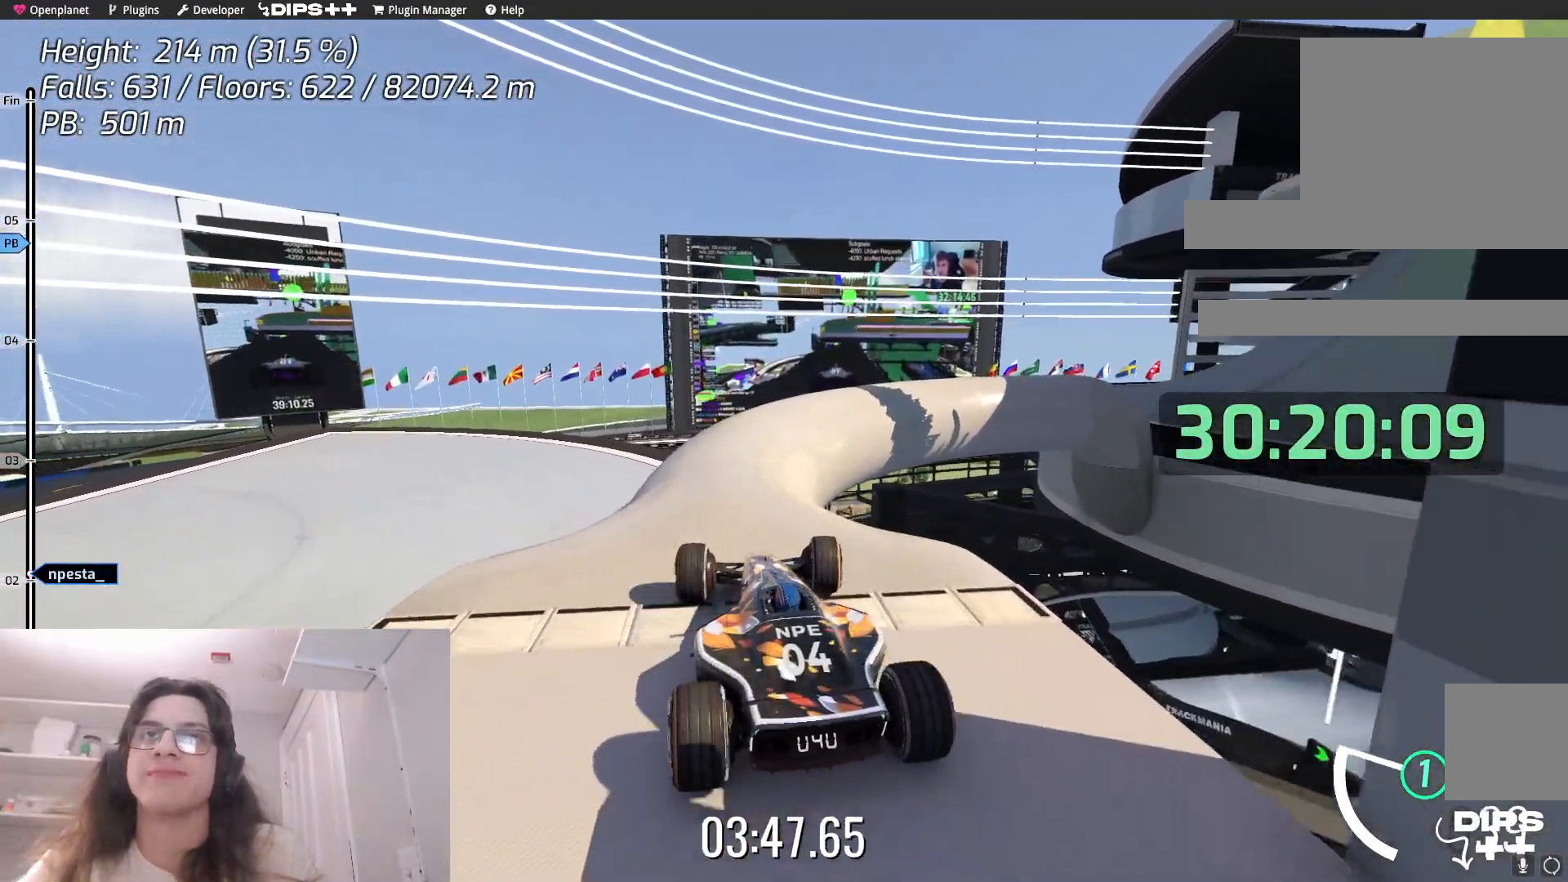
{"keys": ["right"], "events": [[300, "up", "down"], [467, "right", "down"], [483, "up", "up"]]}
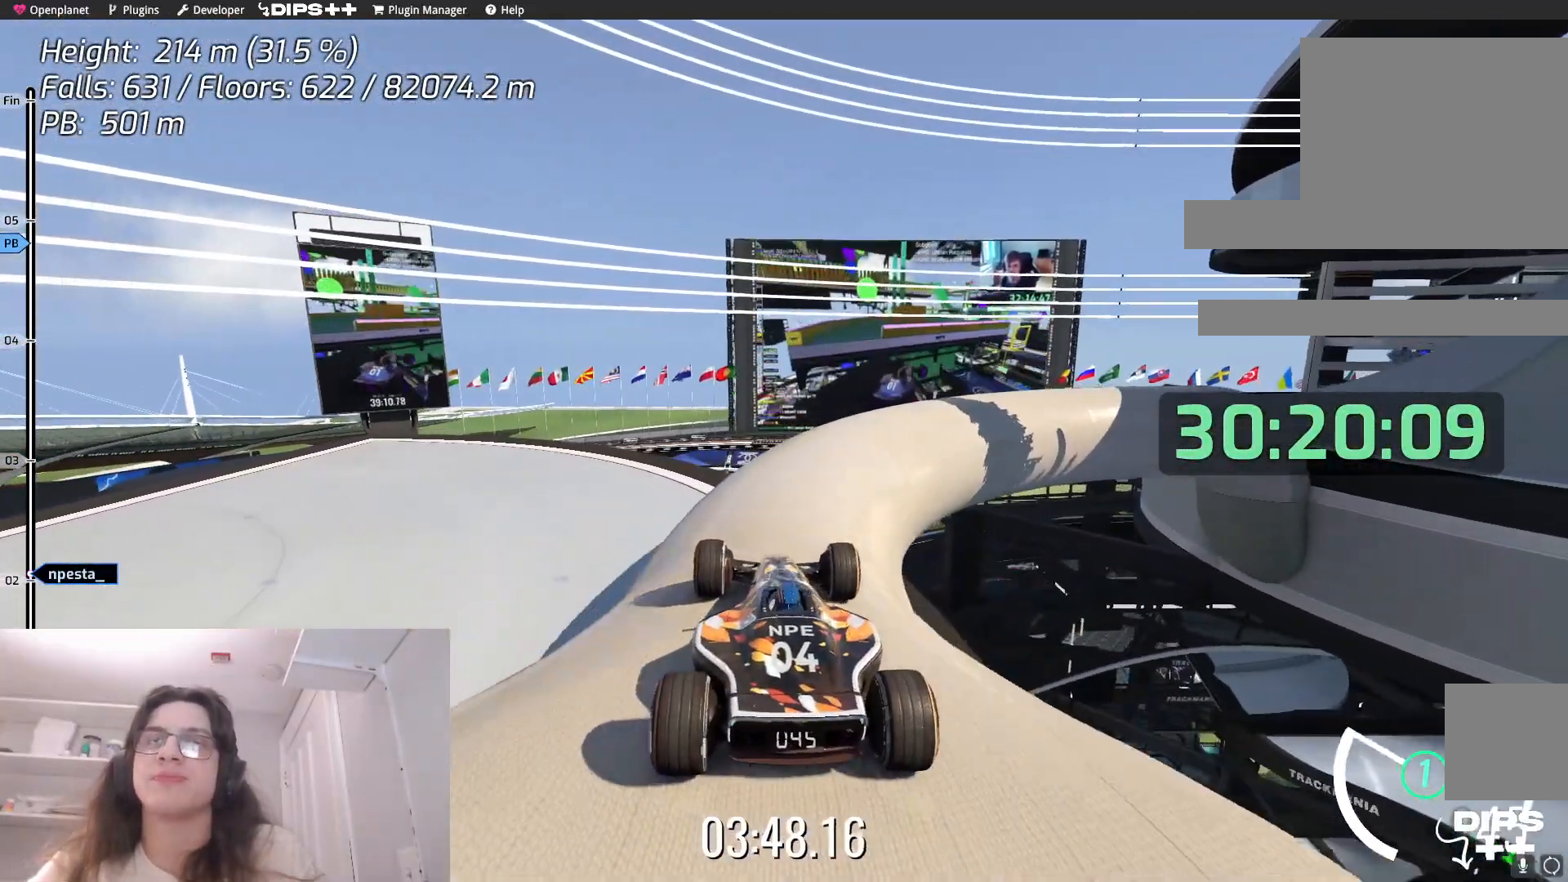
{"keys": ["right", "up"], "events": [[167, "right", "up"], [333, "up", "down"], [417, "right", "down"]]}
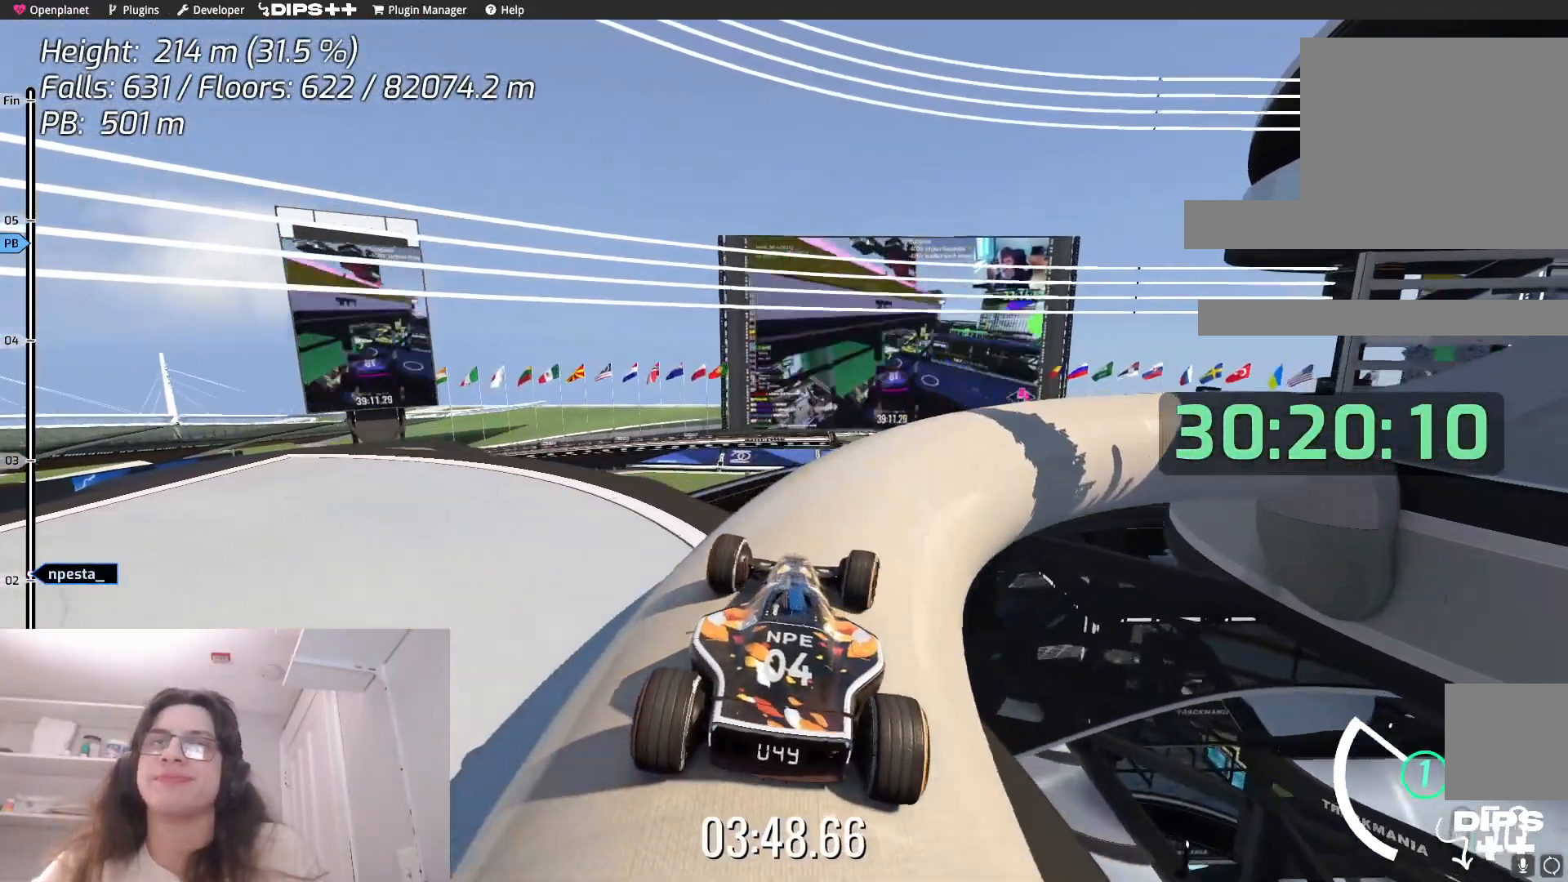
{"keys": ["right"], "events": [[17, "up", "up"], [83, "right", "up"], [250, "up", "down"], [300, "right", "down"], [467, "up", "up"]]}
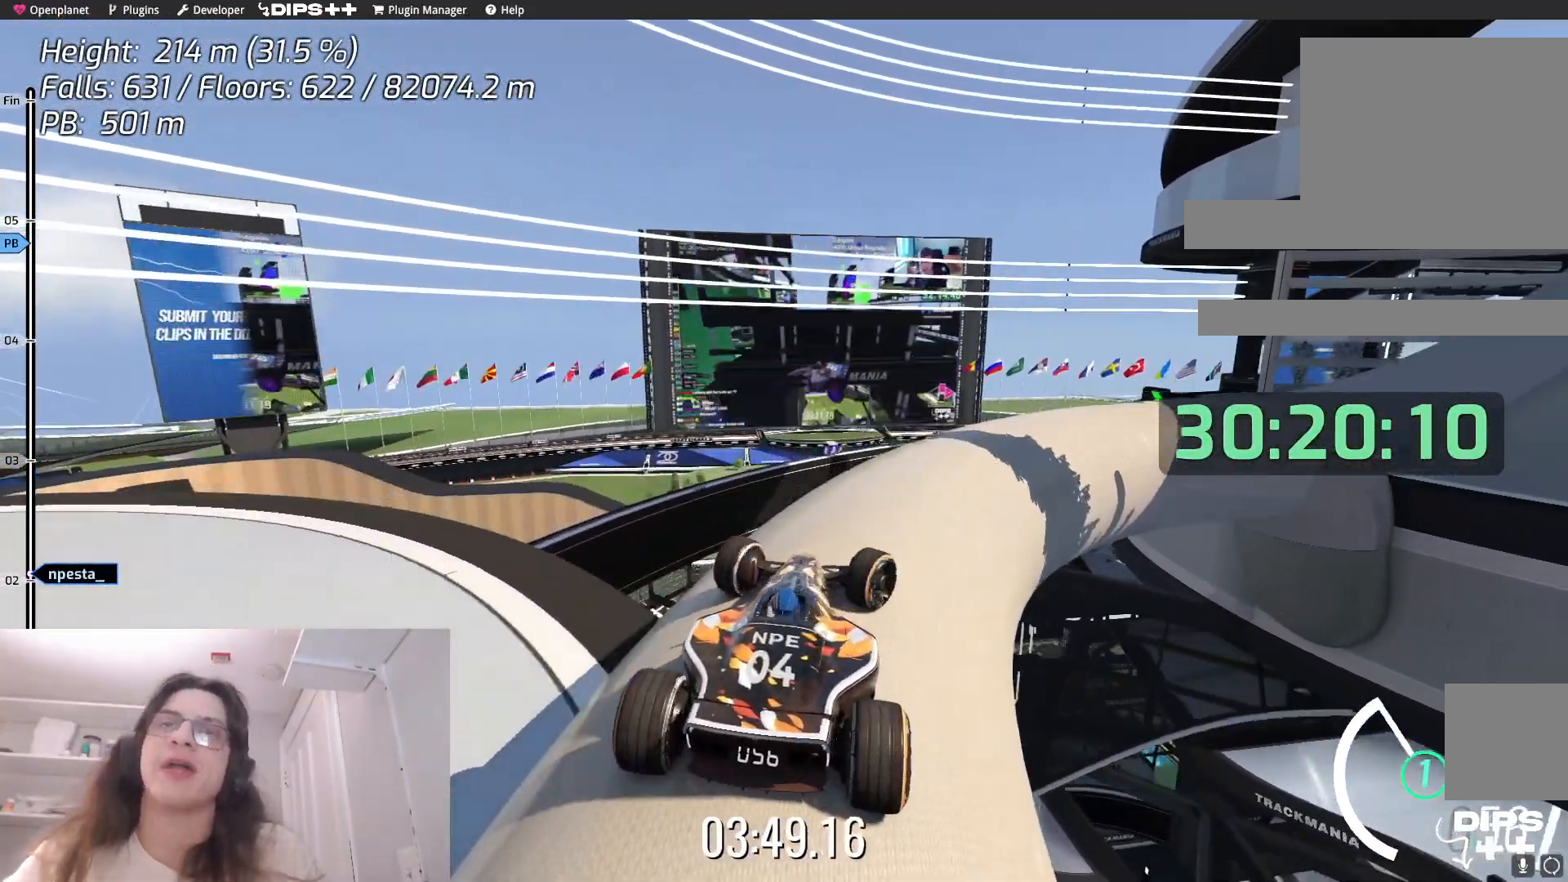
{"keys": ["right"], "events": [[83, "right", "up"], [217, "up", "down"], [383, "right", "down"], [467, "up", "up"]]}
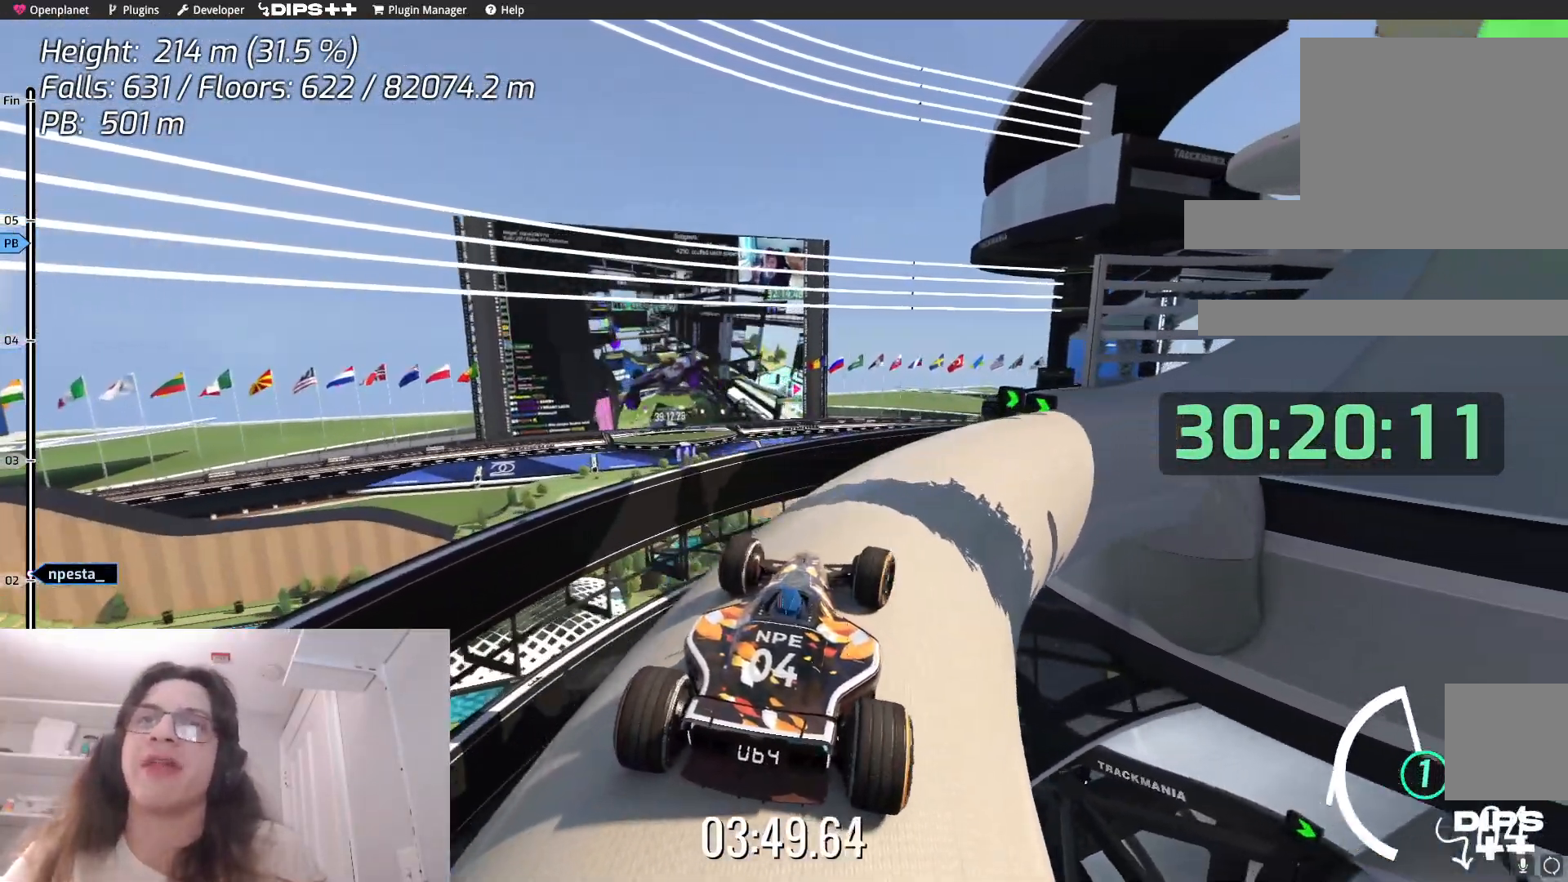
{"keys": ["right"], "events": [[150, "right", "up"], [183, "up", "down"], [400, "up", "up"], [467, "right", "down"]]}
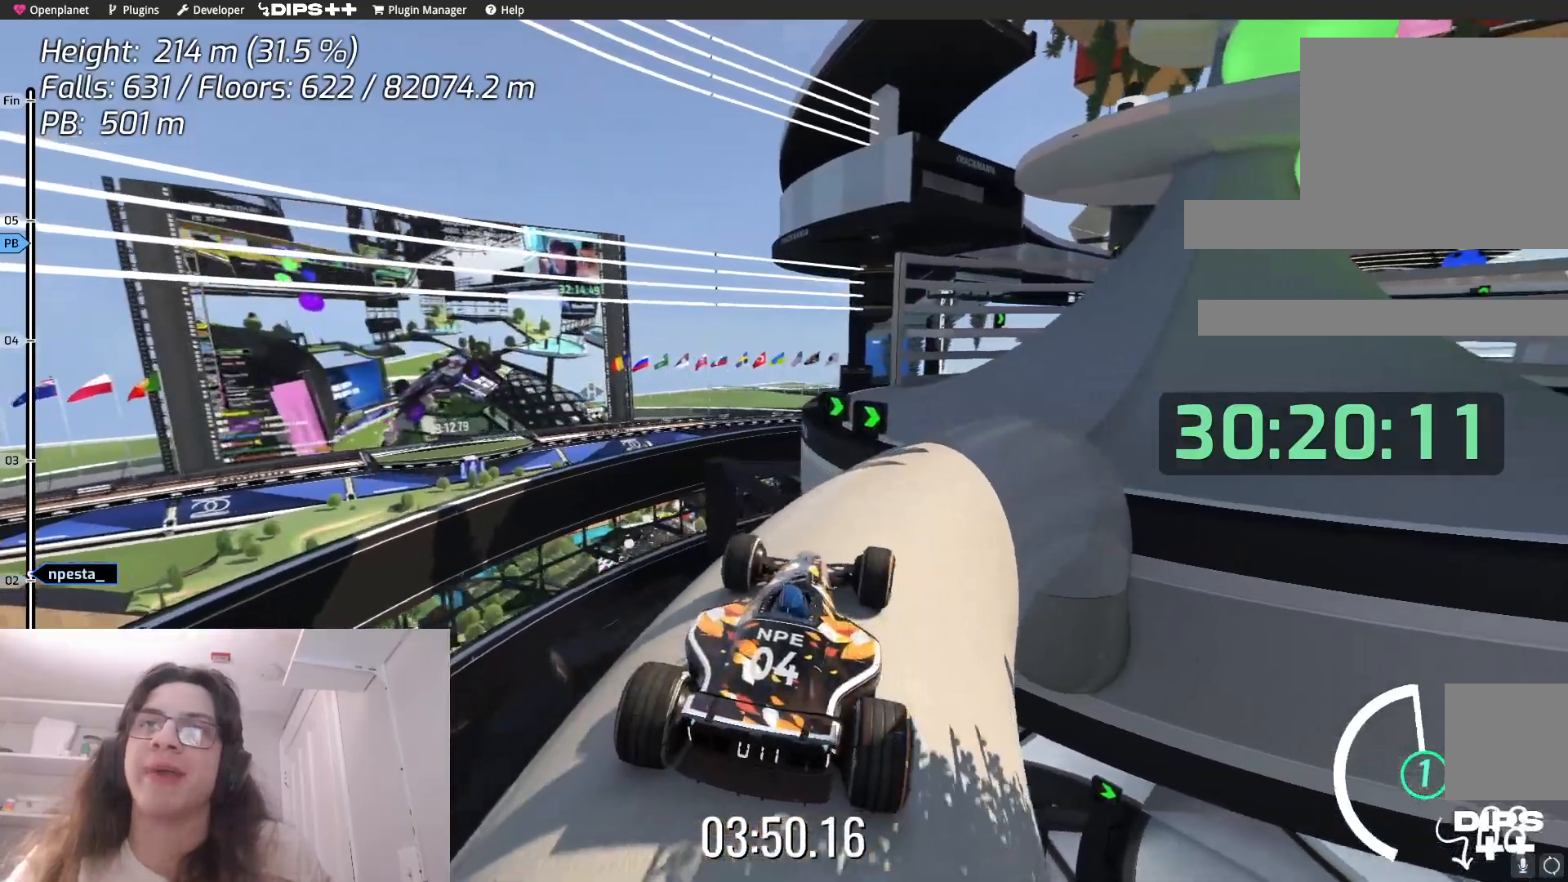
{"keys": [], "events": [[33, "up", "down"], [233, "up", "up"], [250, "right", "up"]]}
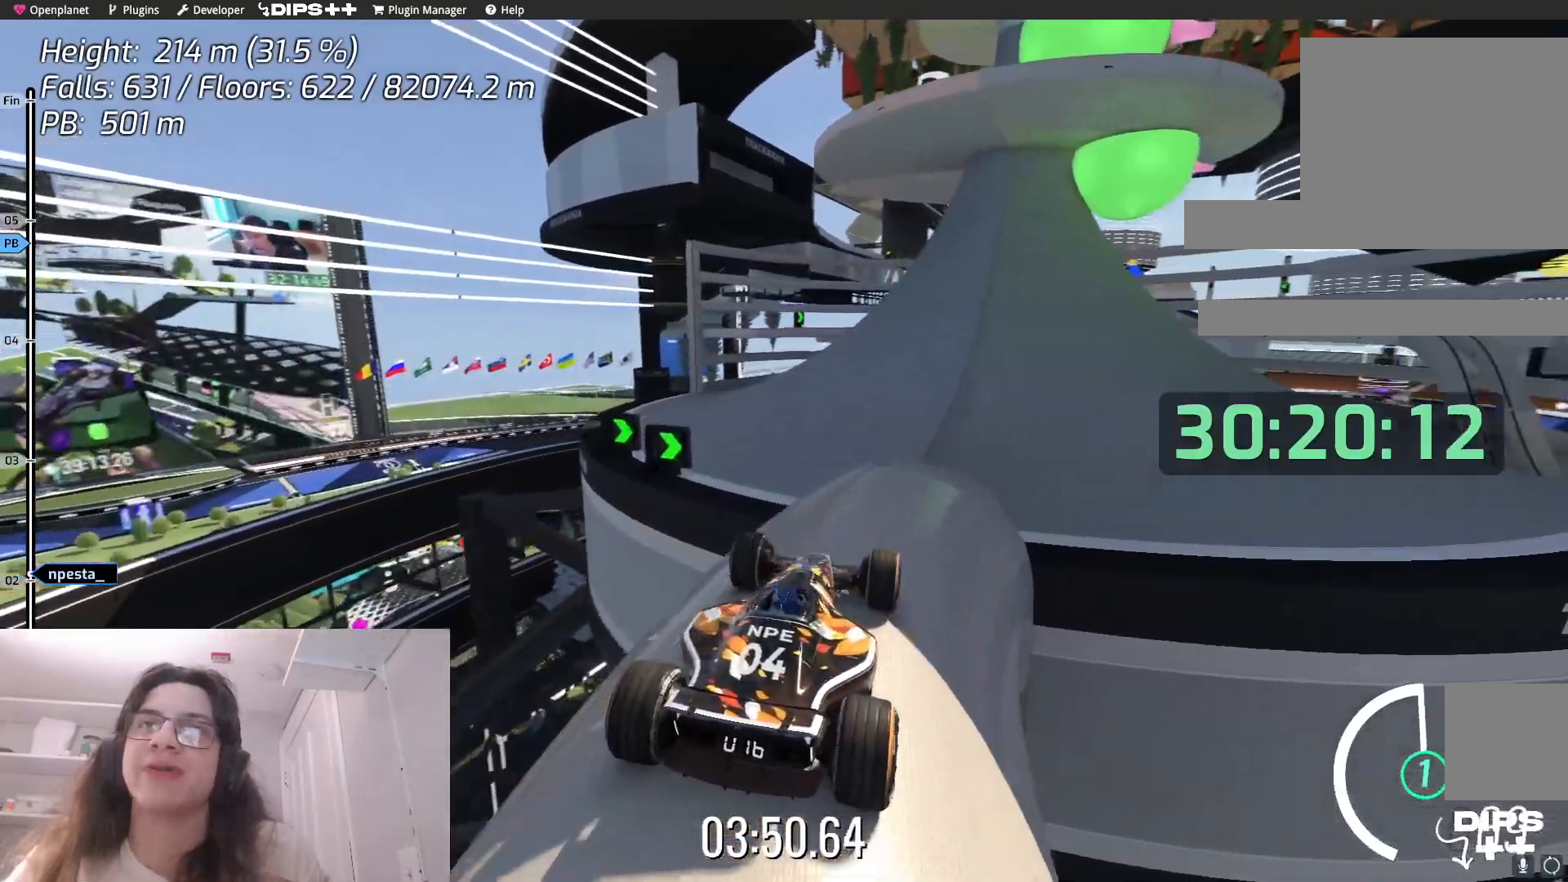
{"keys": ["right"], "events": [[67, "right", "down"], [67, "up", "down"], [233, "up", "up"], [283, "up", "down"], [417, "up", "up"]]}
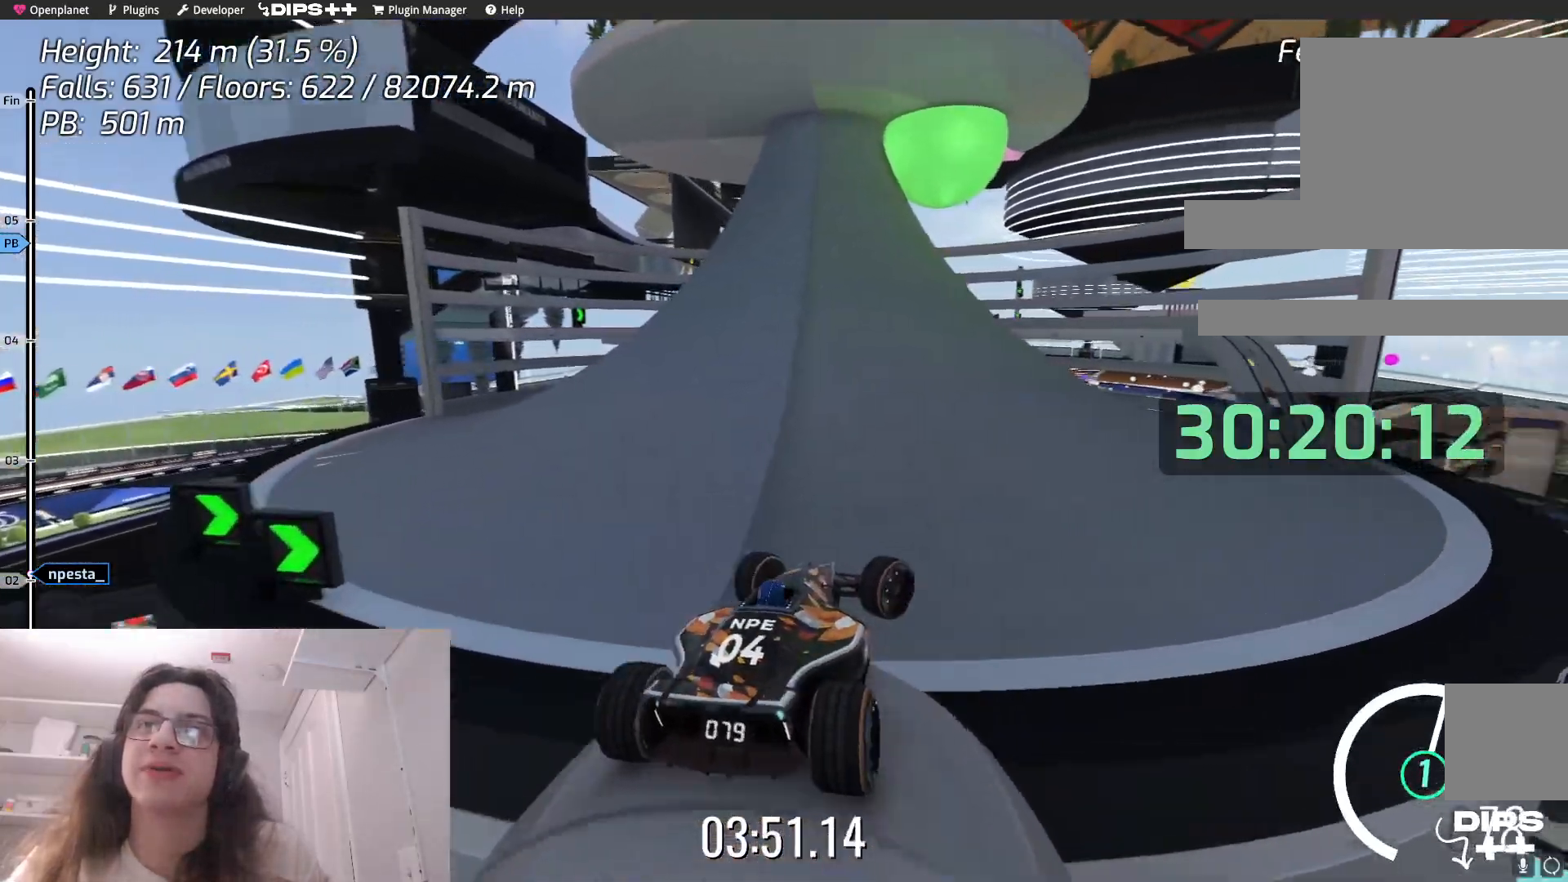
{"keys": ["right"], "events": [[67, "down", "down"], [267, "down", "up"]]}
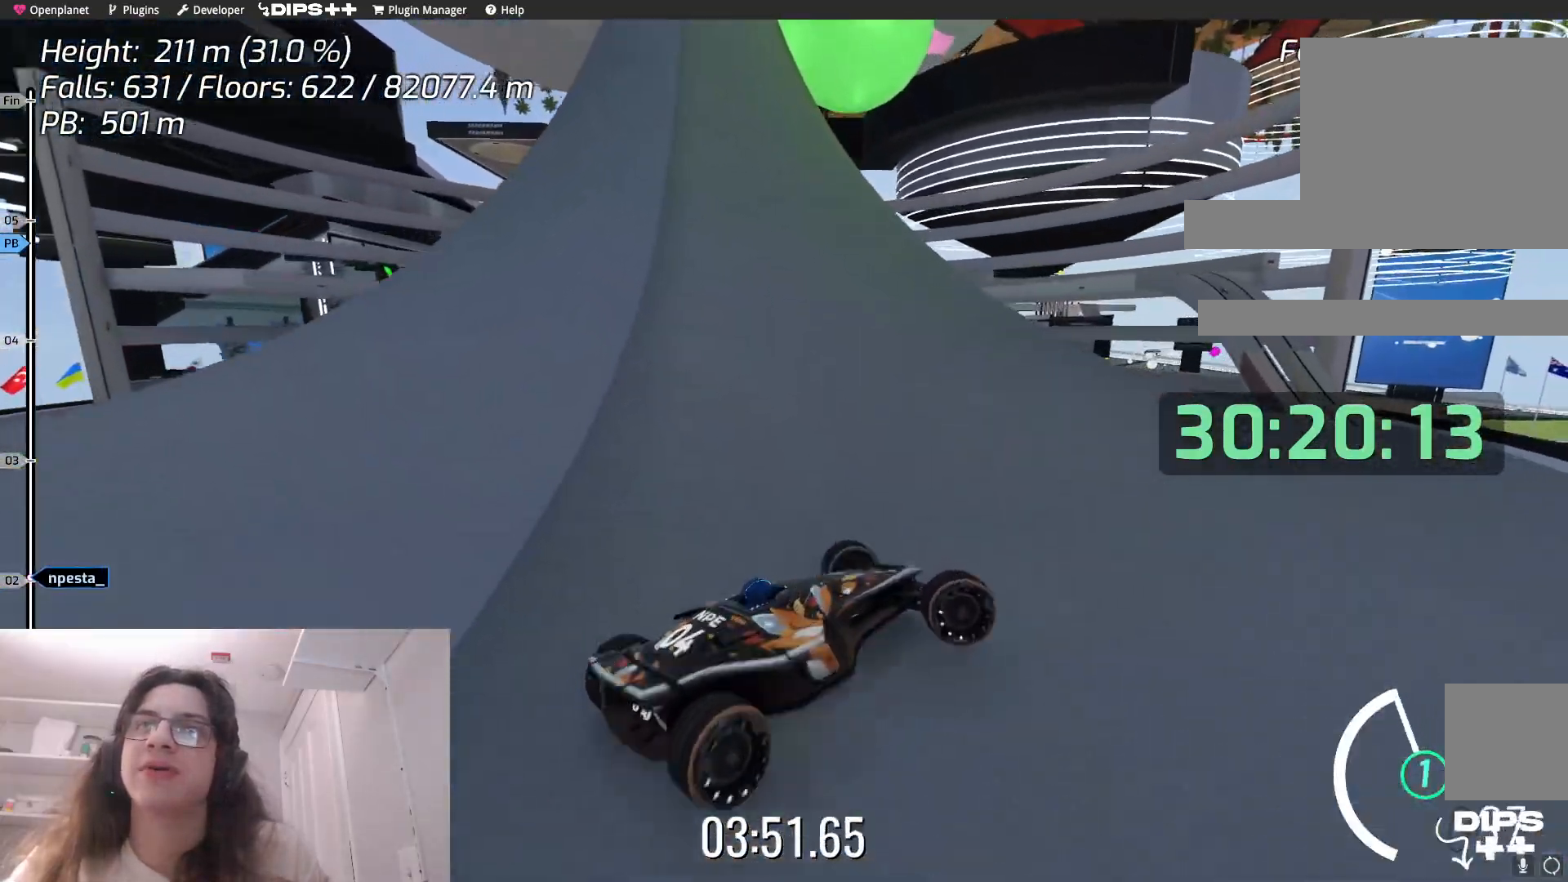
{"keys": [], "events": [[117, "right", "up"]]}
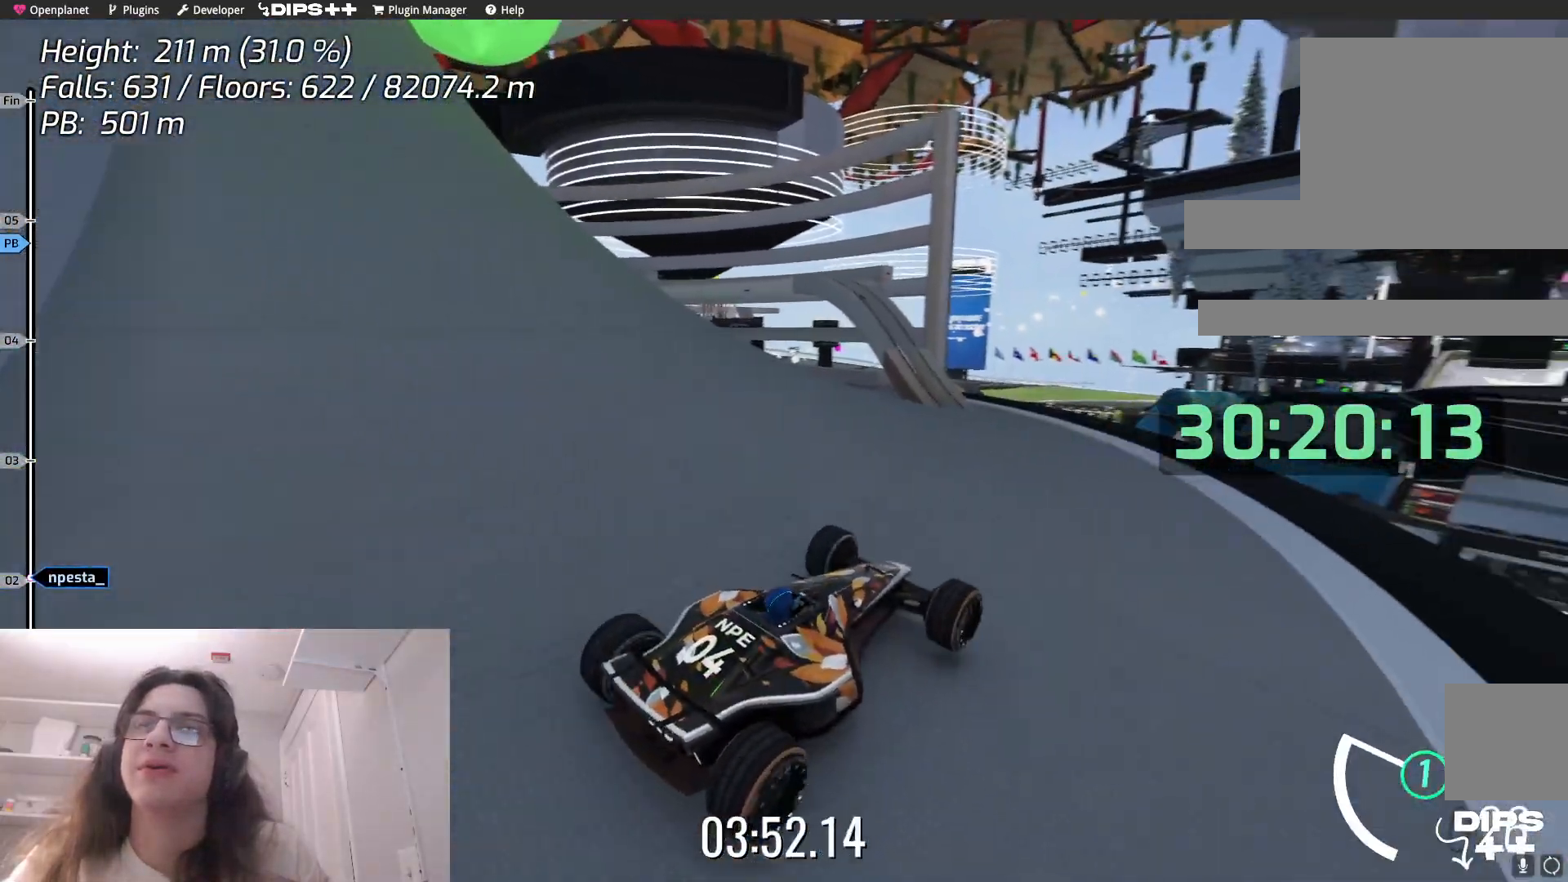
{"keys": [], "events": [[17, "up", "down"], [183, "up", "up"]]}
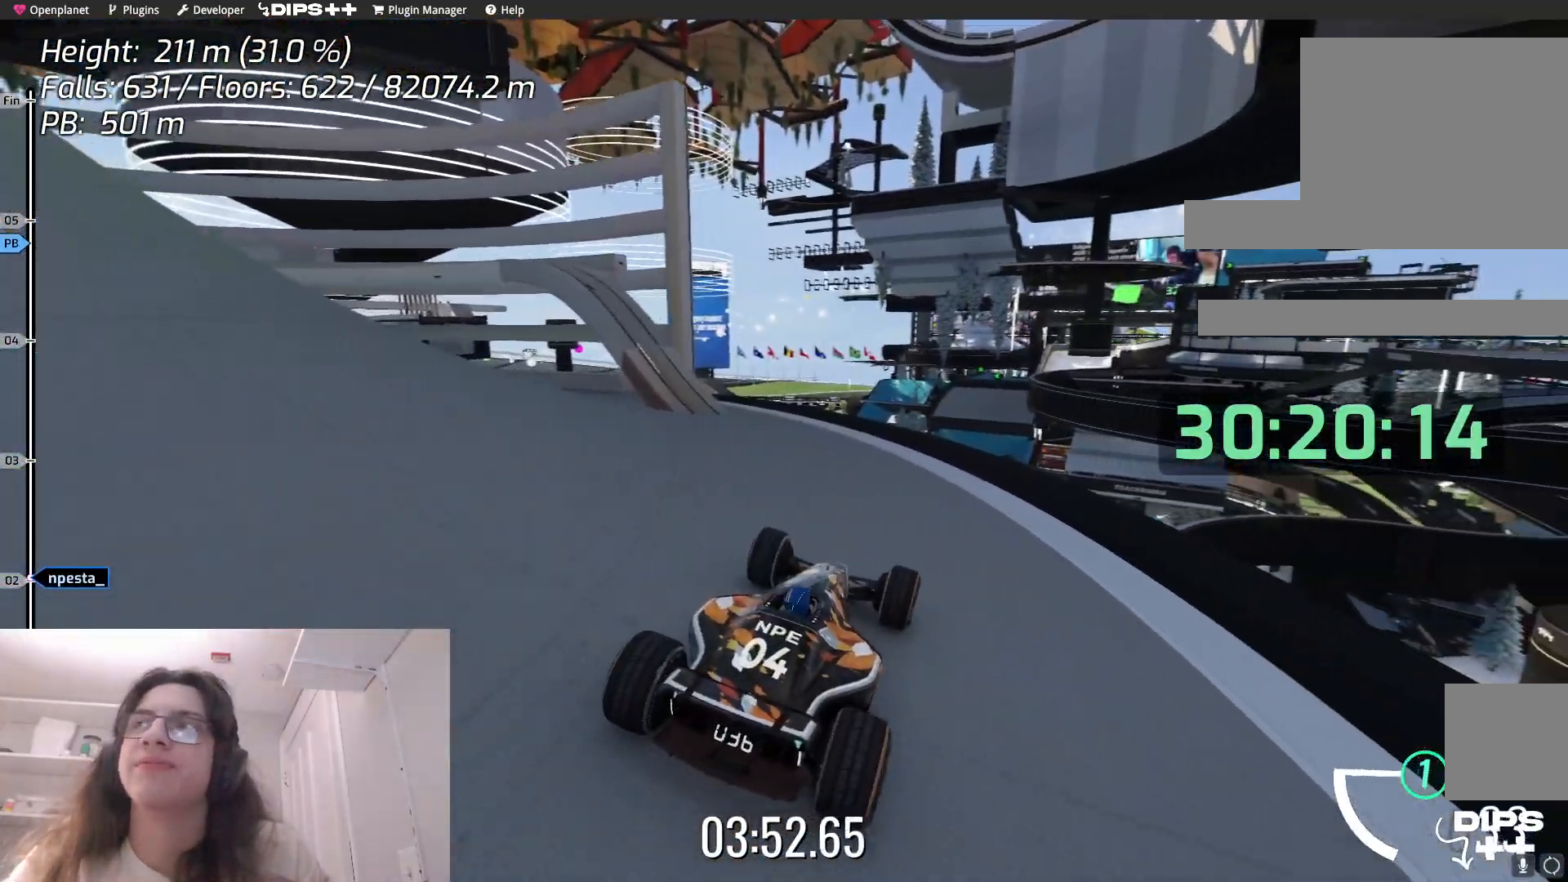
{"keys": ["left"], "events": [[17, "up", "down"], [167, "up", "up"], [467, "left", "down"]]}
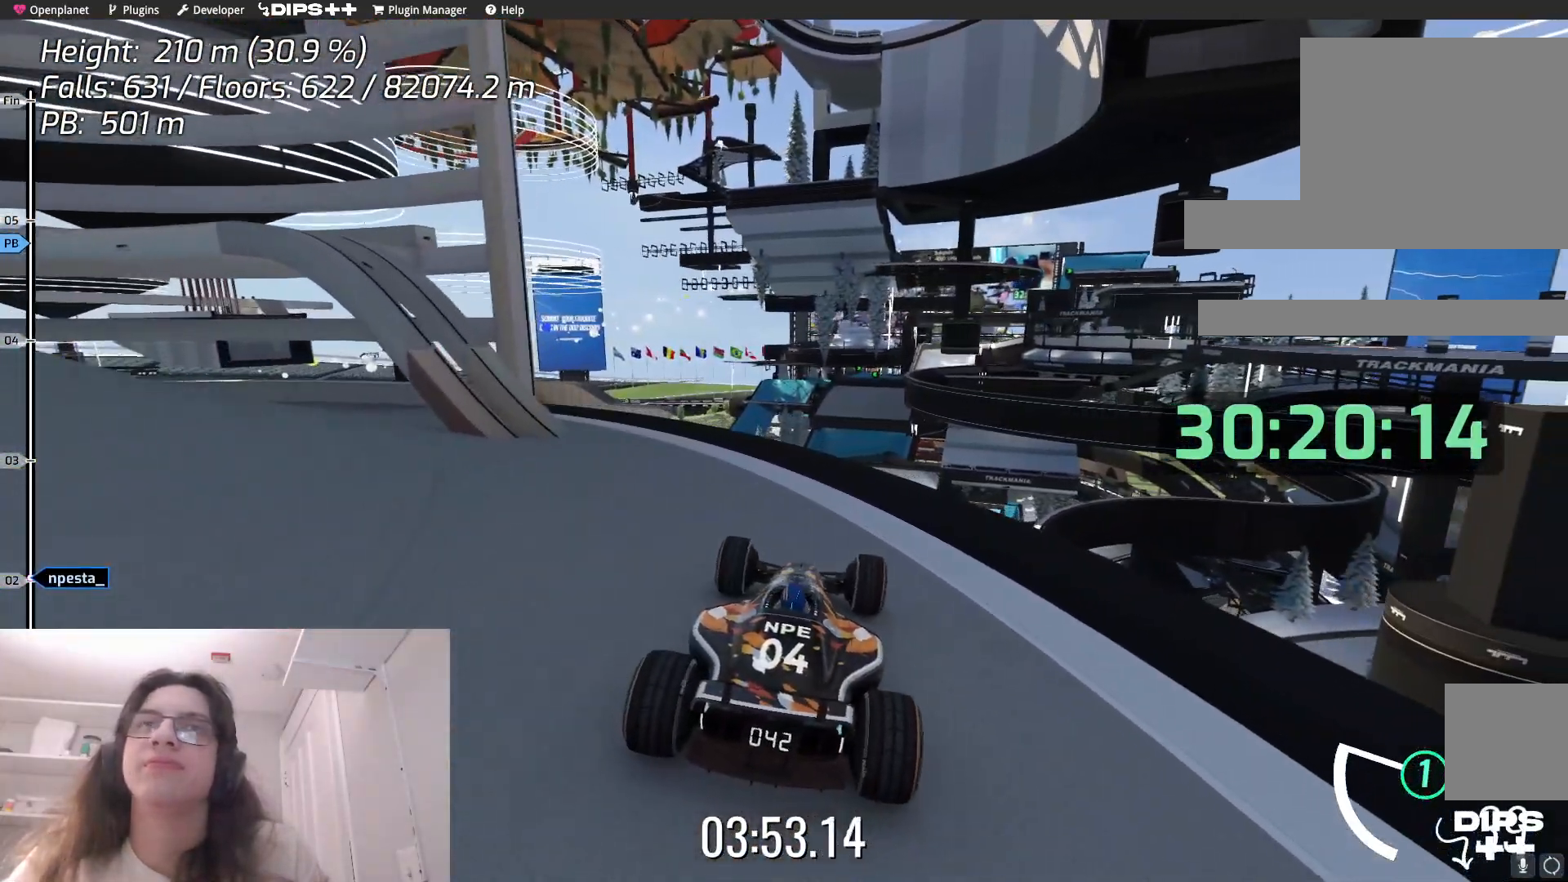
{"keys": ["left"], "events": []}
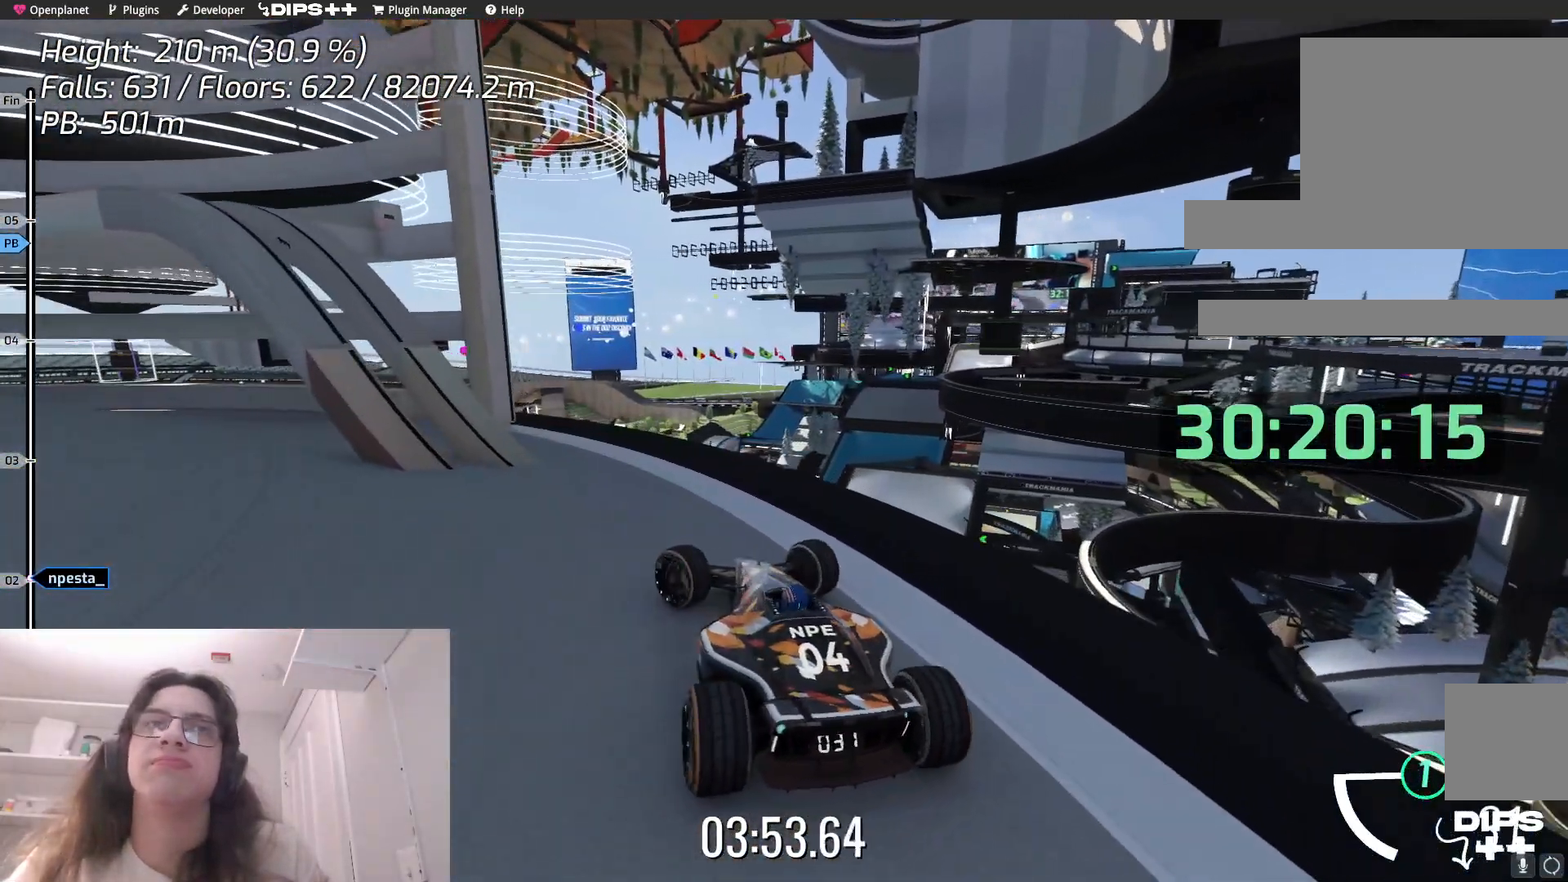
{"keys": ["left"], "events": [[183, "left", "up"], [267, "up", "down"], [317, "left", "down"], [417, "up", "up"]]}
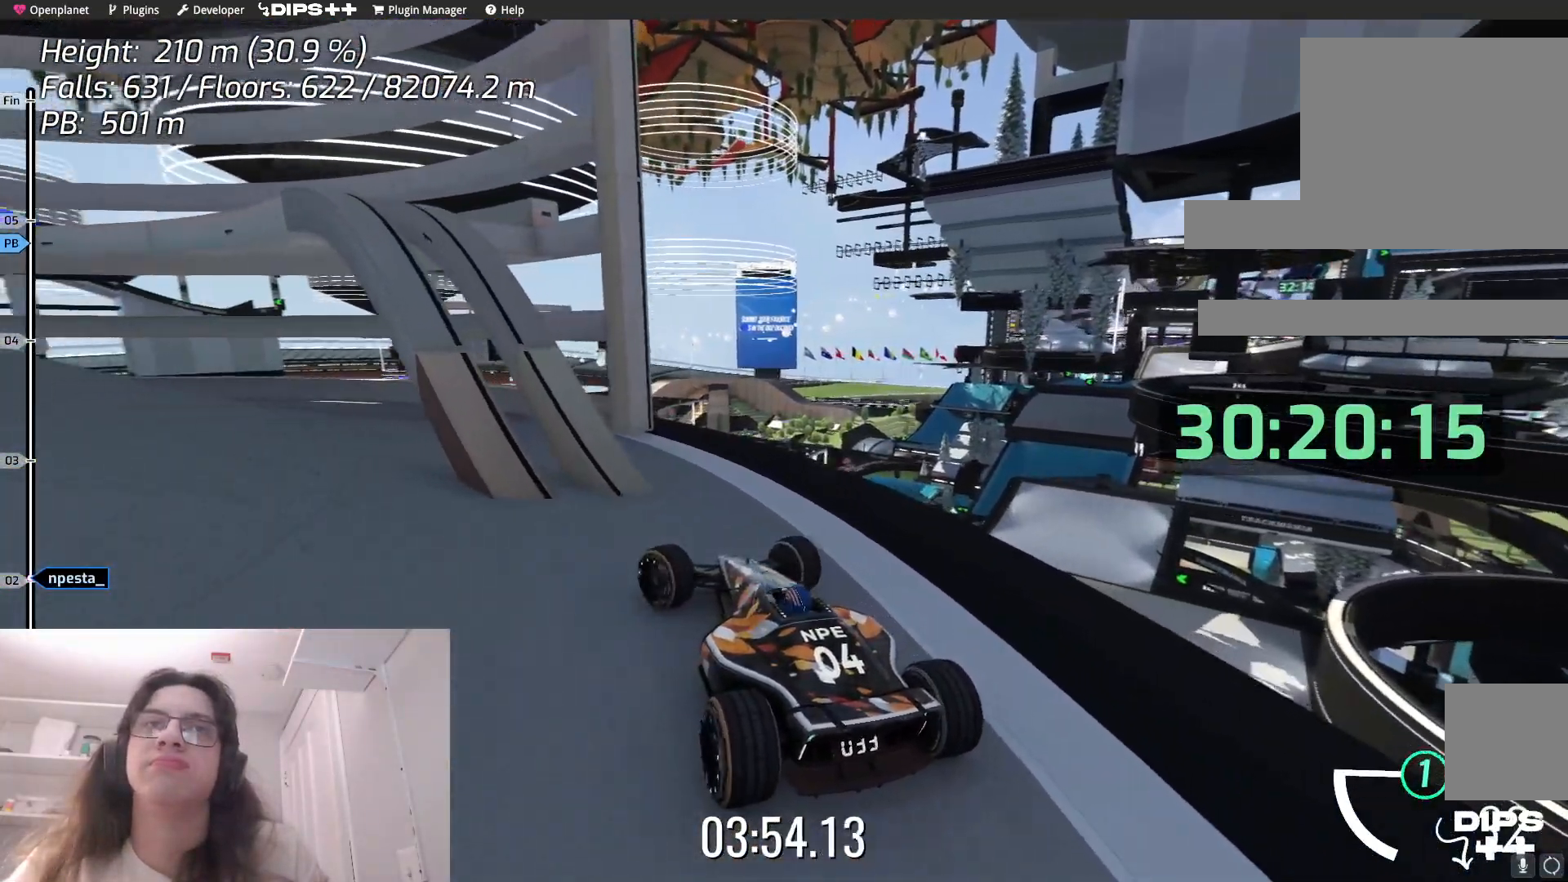
{"keys": ["up"], "events": [[167, "left", "up"], [317, "left", "down"], [450, "left", "up"], [500, "up", "down"]]}
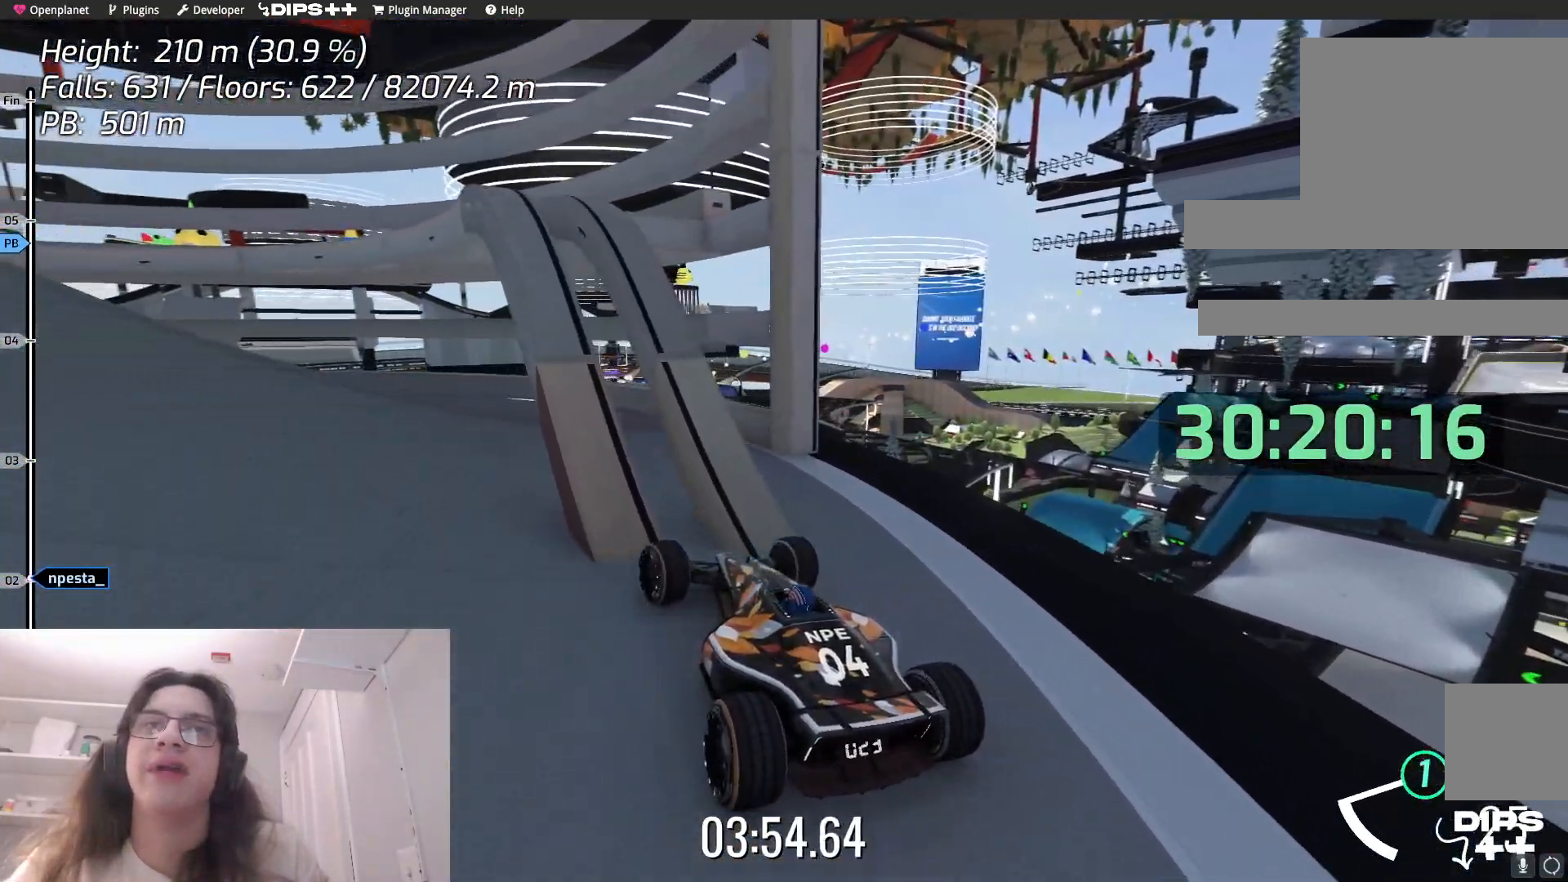
{"keys": ["up"], "events": [[83, "left", "down"], [117, "up", "up"], [250, "left", "up"], [383, "left", "down"], [417, "up", "down"], [500, "left", "up"]]}
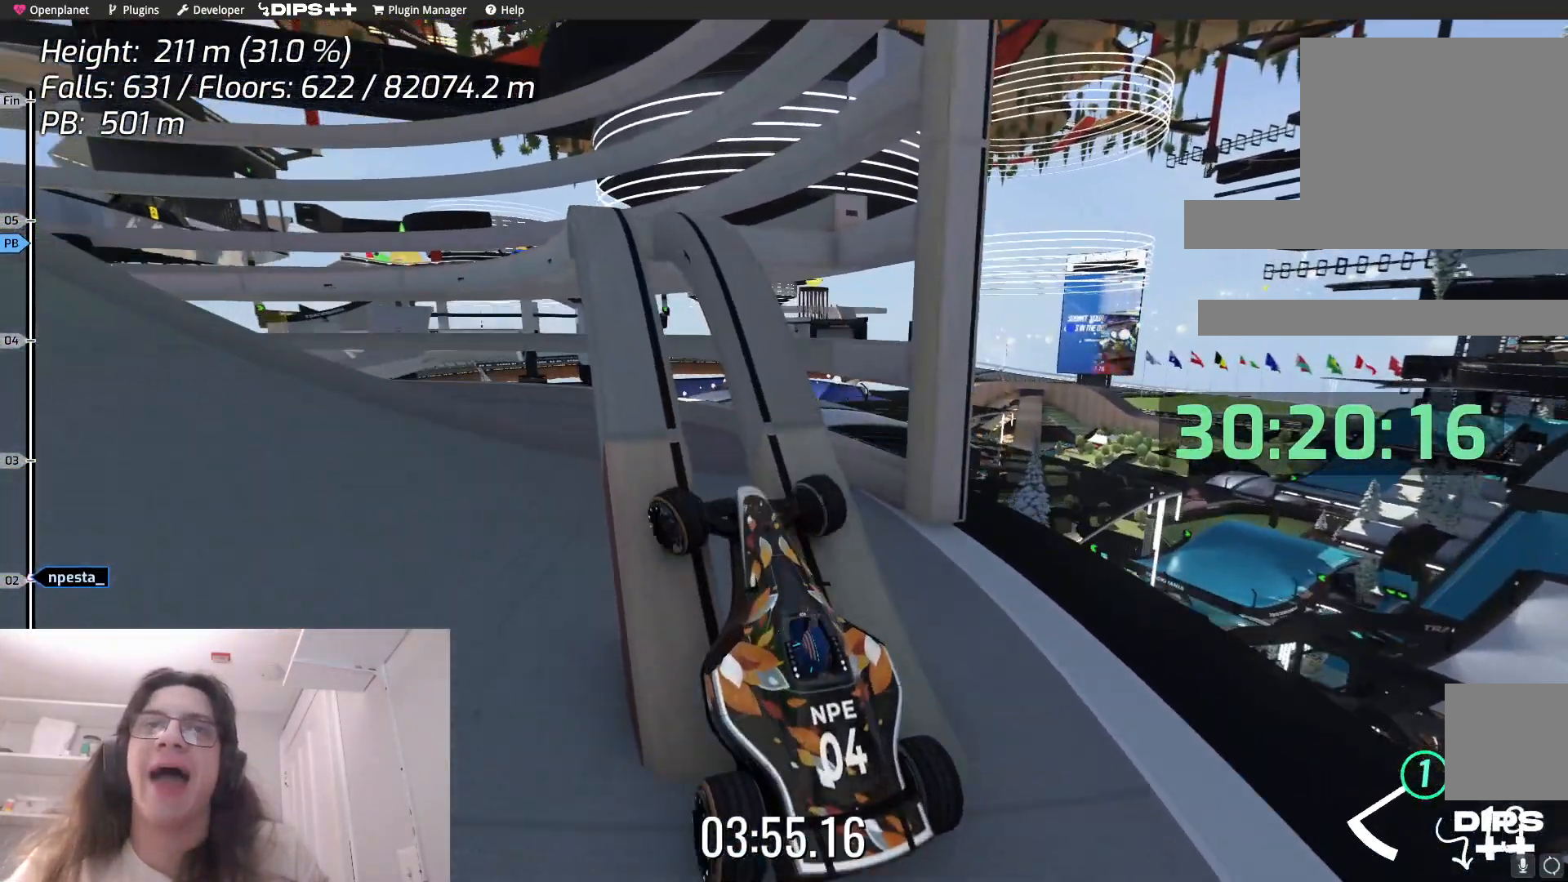
{"keys": ["up"], "events": []}
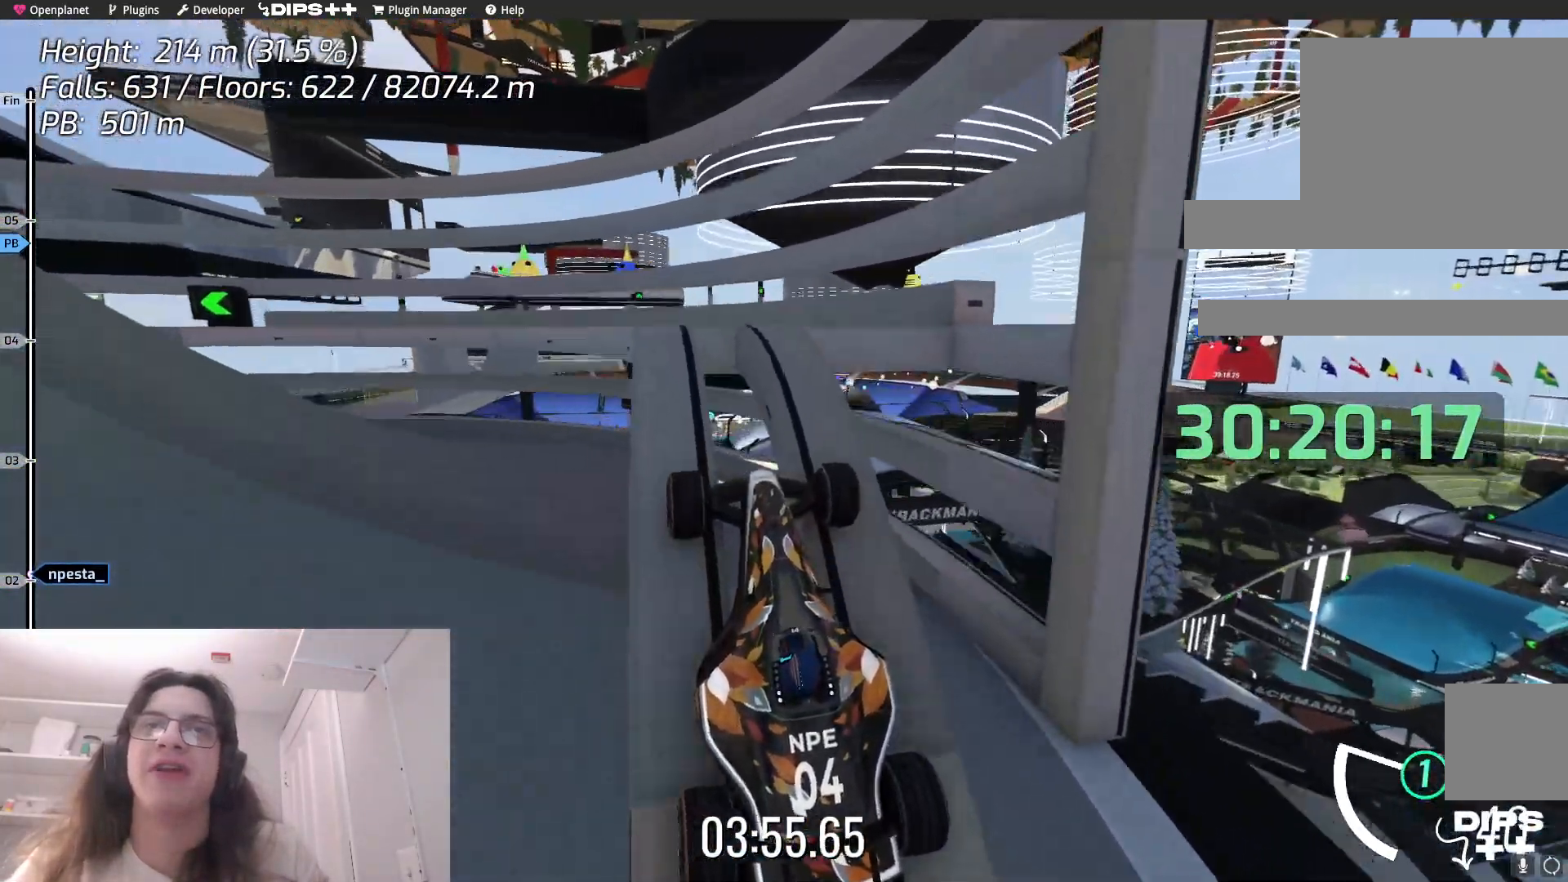
{"keys": ["up"], "events": []}
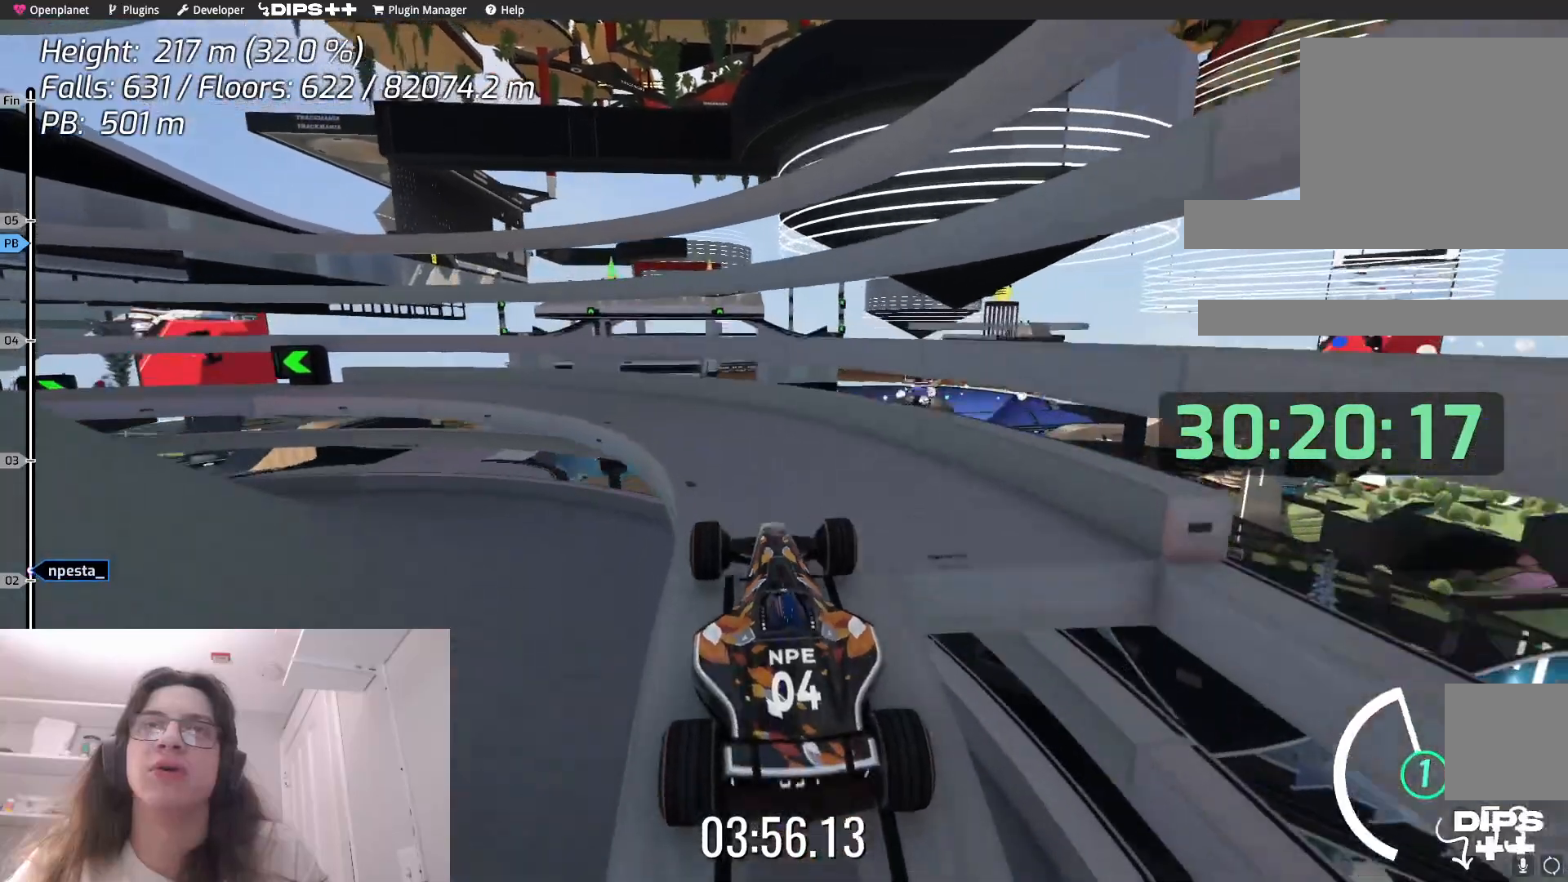
{"keys": [], "events": [[67, "up", "up"]]}